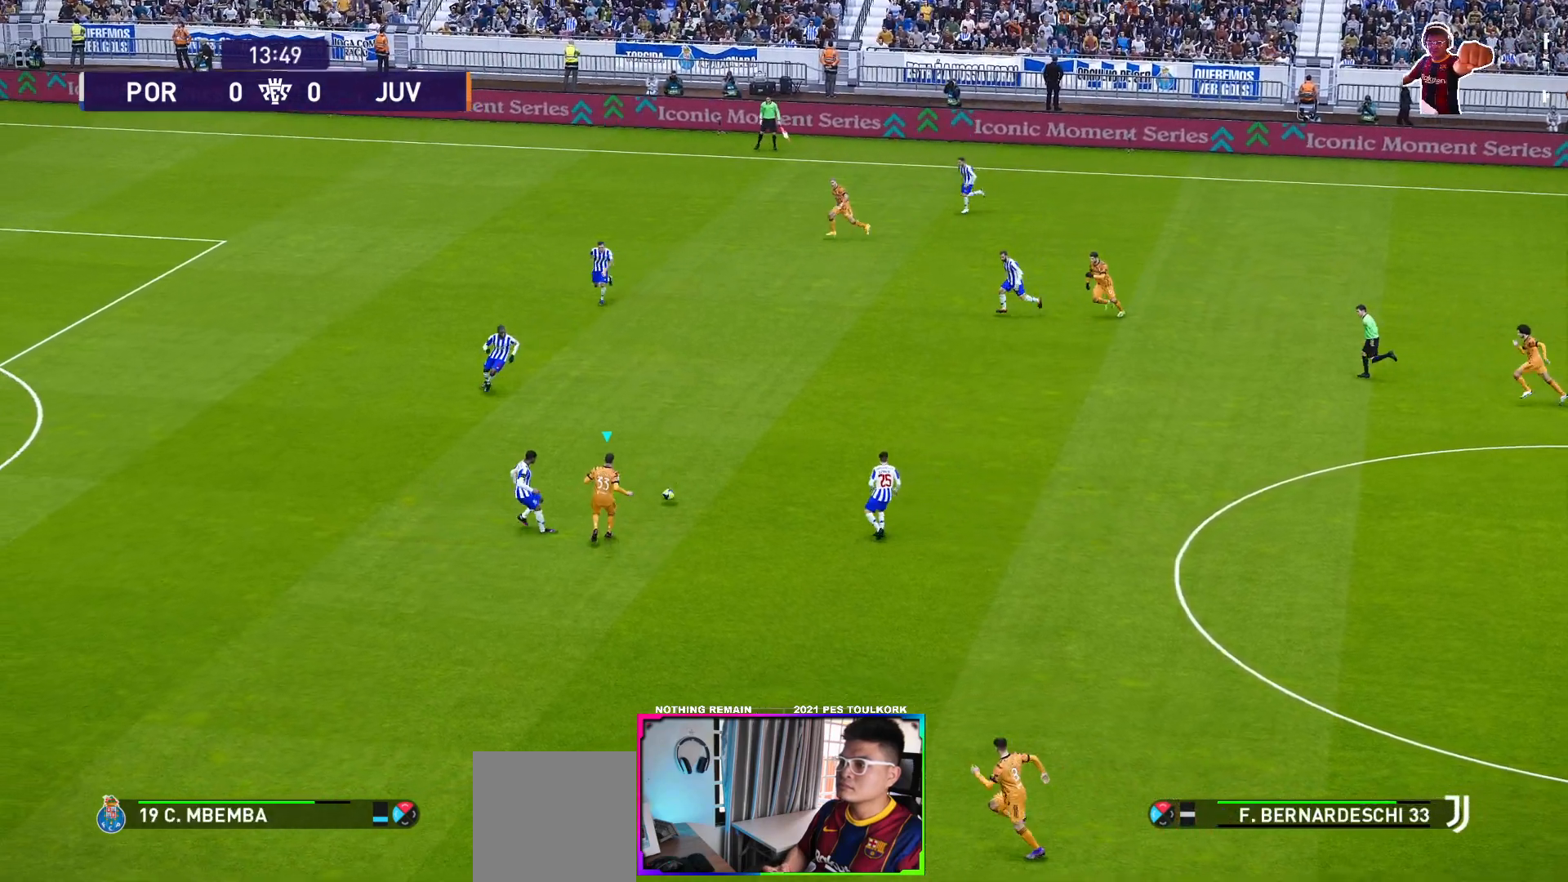
Gameplay with a controller (Xbox layout); each line is a JSON object with the inputs held at the frame after it. "events" lists button and stick changes between this image and that frame as [ms after this image, input, new state], when the widget could be followed in between. Not read: right_stick.
{"buttons": [], "left_stick": "down", "events": [[300, "A", "down"], [350, "A", "up"]]}
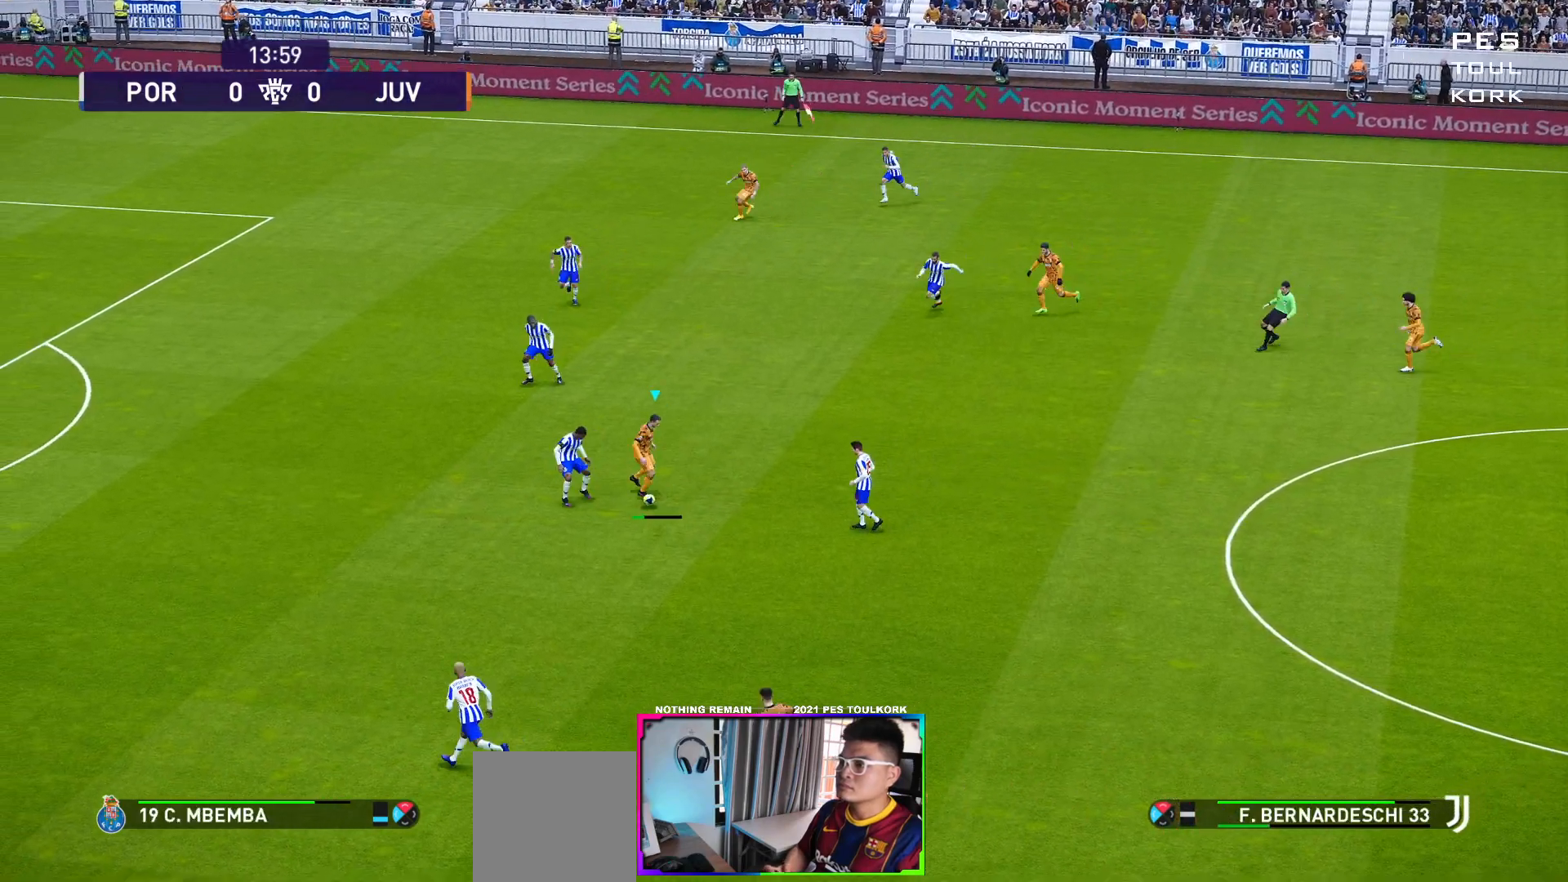
{"buttons": [], "left_stick": "left", "events": [[467, "left_stick", "left"]]}
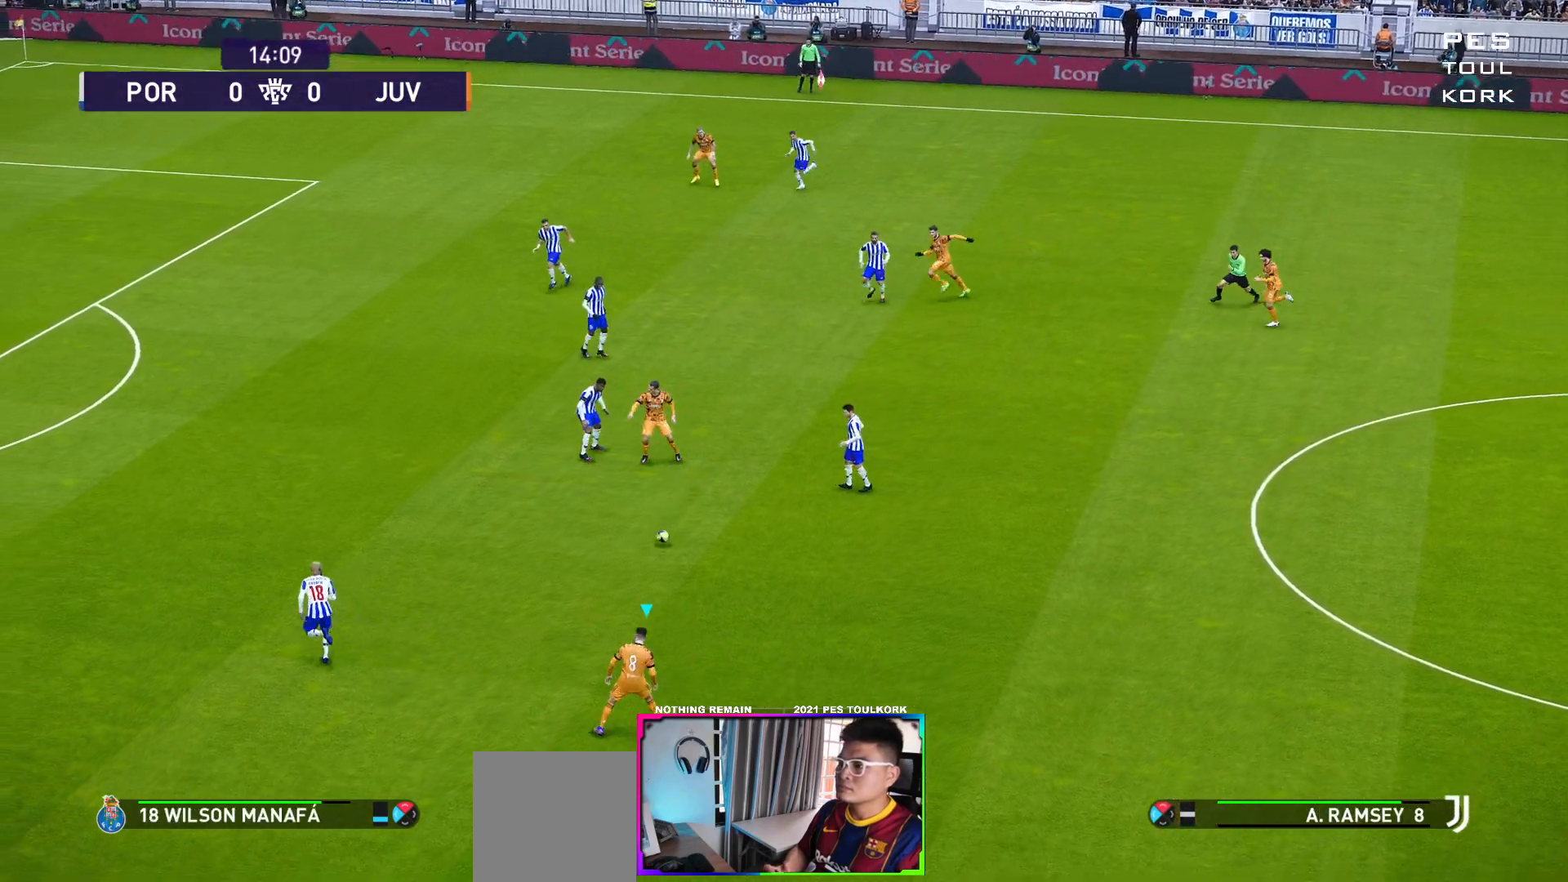
{"buttons": [], "left_stick": "up-left", "events": [[450, "left_stick", "up-left"]]}
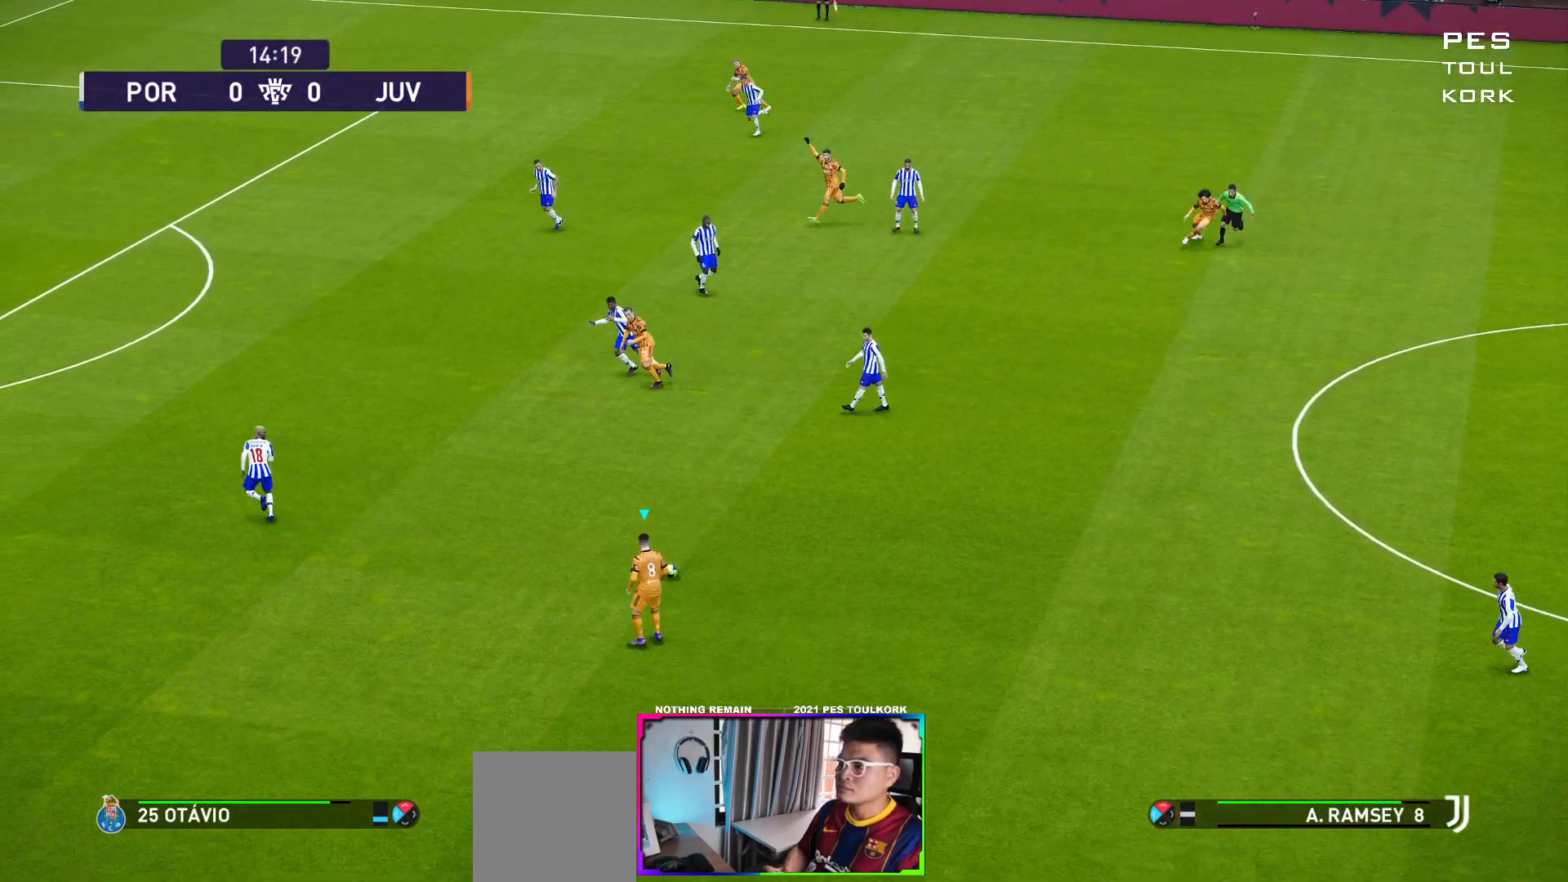
{"buttons": [], "left_stick": "up-left", "events": [[400, "Y", "down"], [467, "Y", "up"]]}
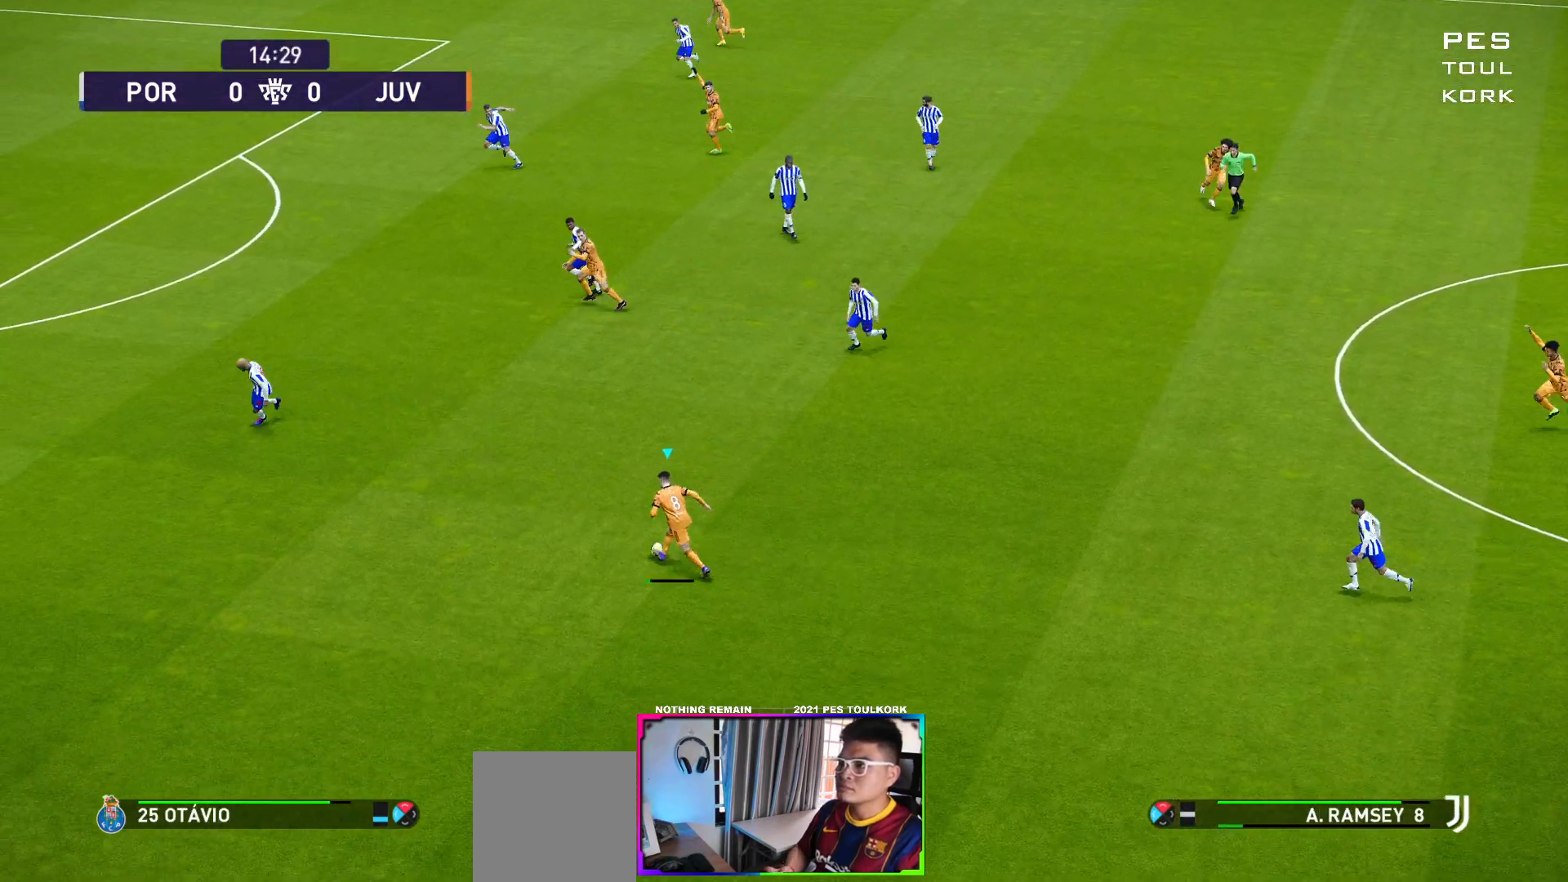
{"buttons": [], "left_stick": "up-left", "events": []}
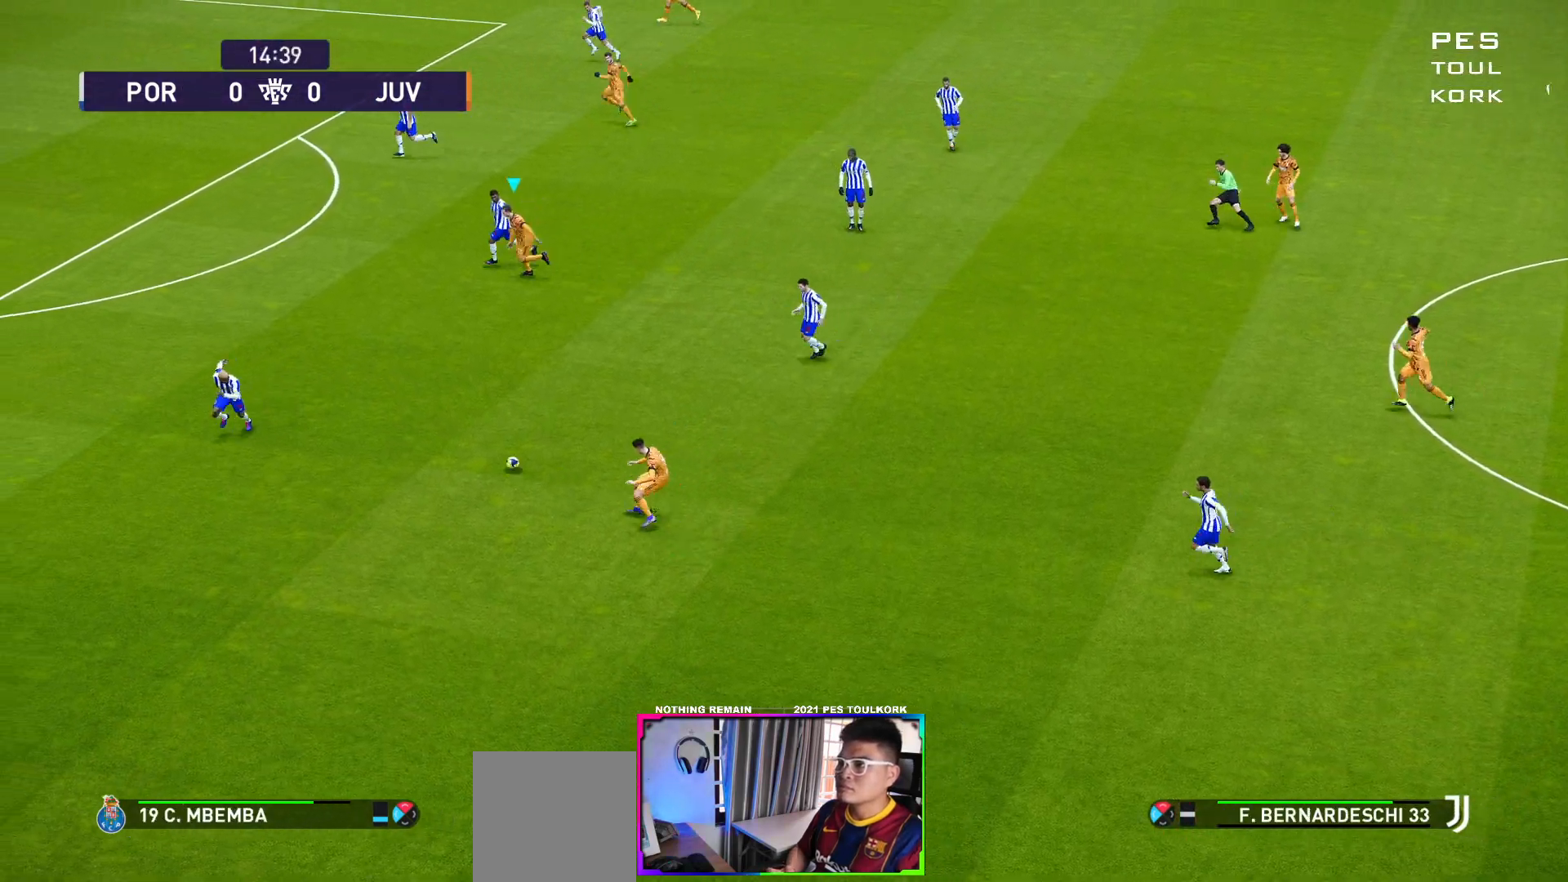
{"buttons": ["R1"], "left_stick": "down-left", "events": [[67, "left_stick", "down-left"], [233, "R1", "down"]]}
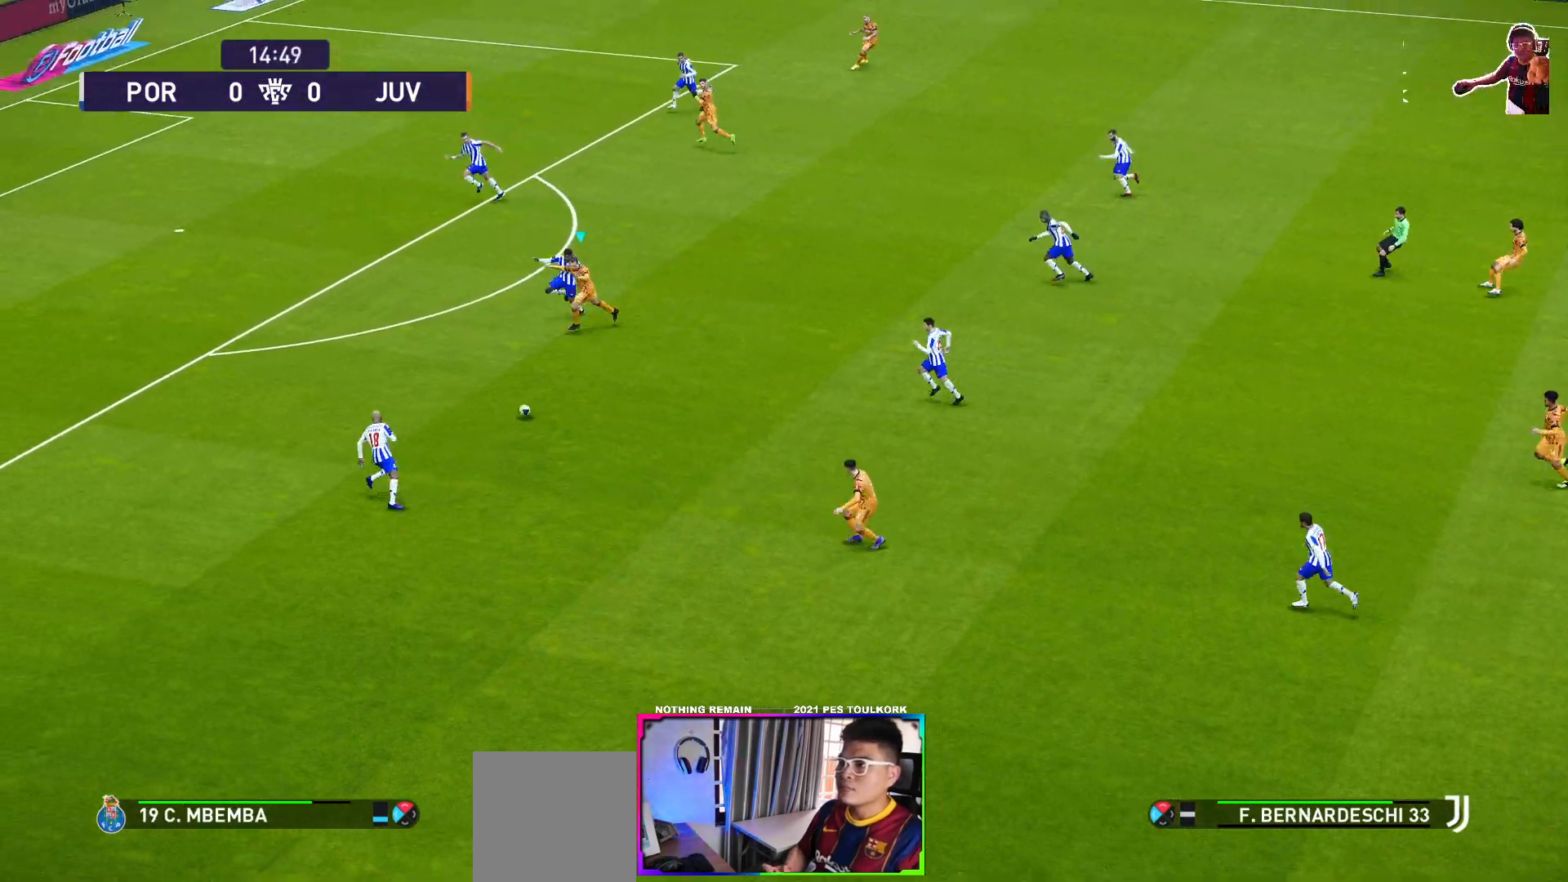
{"buttons": ["R1"], "left_stick": "down-left", "events": []}
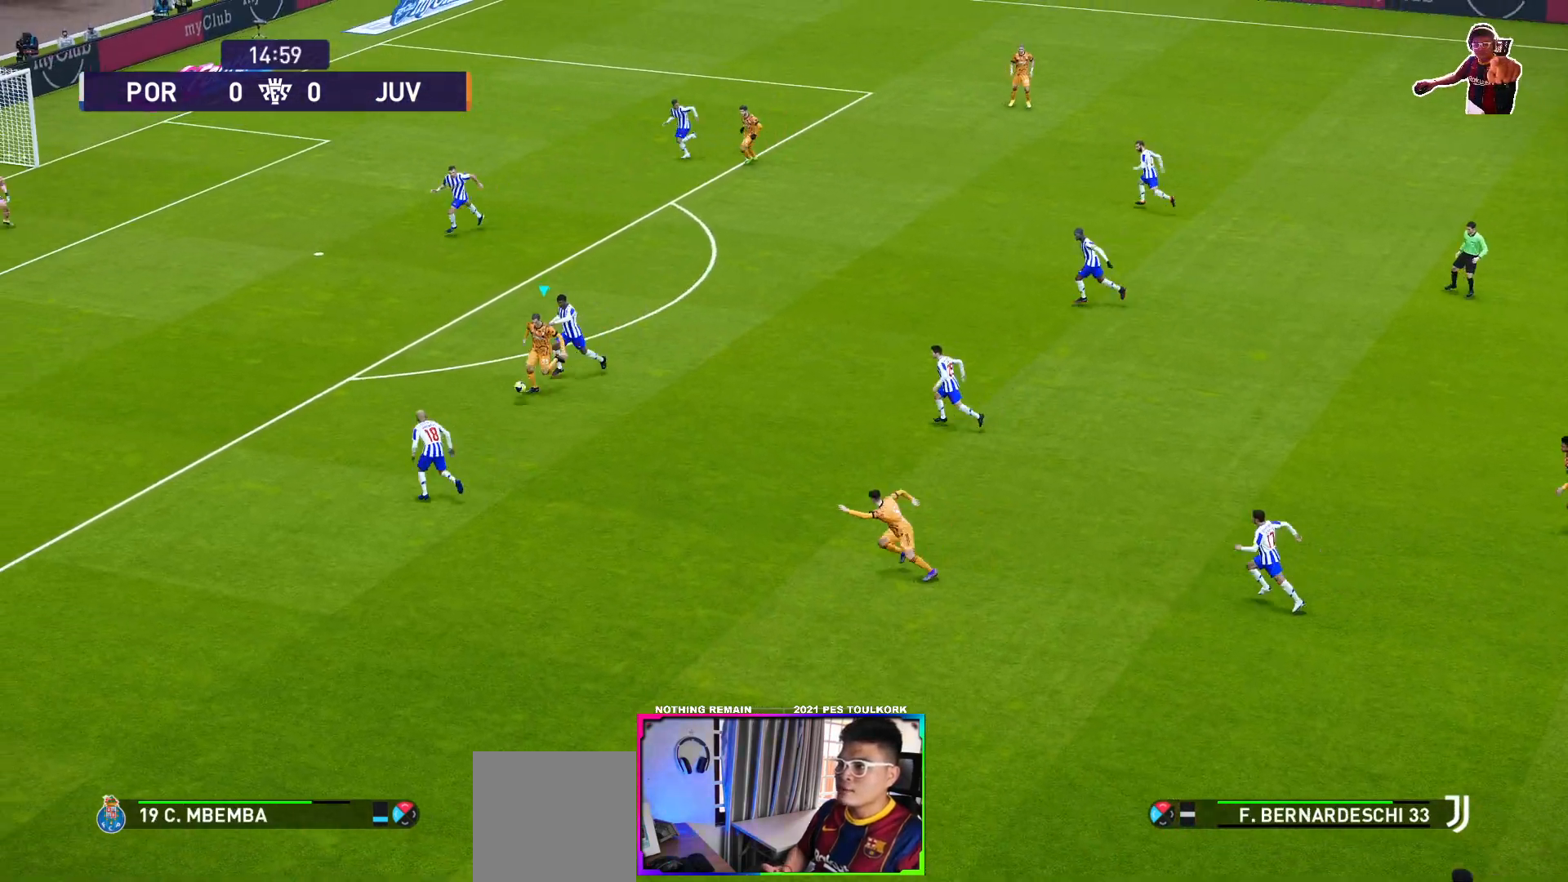
{"buttons": ["L3"], "left_stick": "up-left", "events": [[67, "left_stick", "left"], [167, "R1", "up"], [350, "left_stick", "up-left"], [450, "L3", "down"]]}
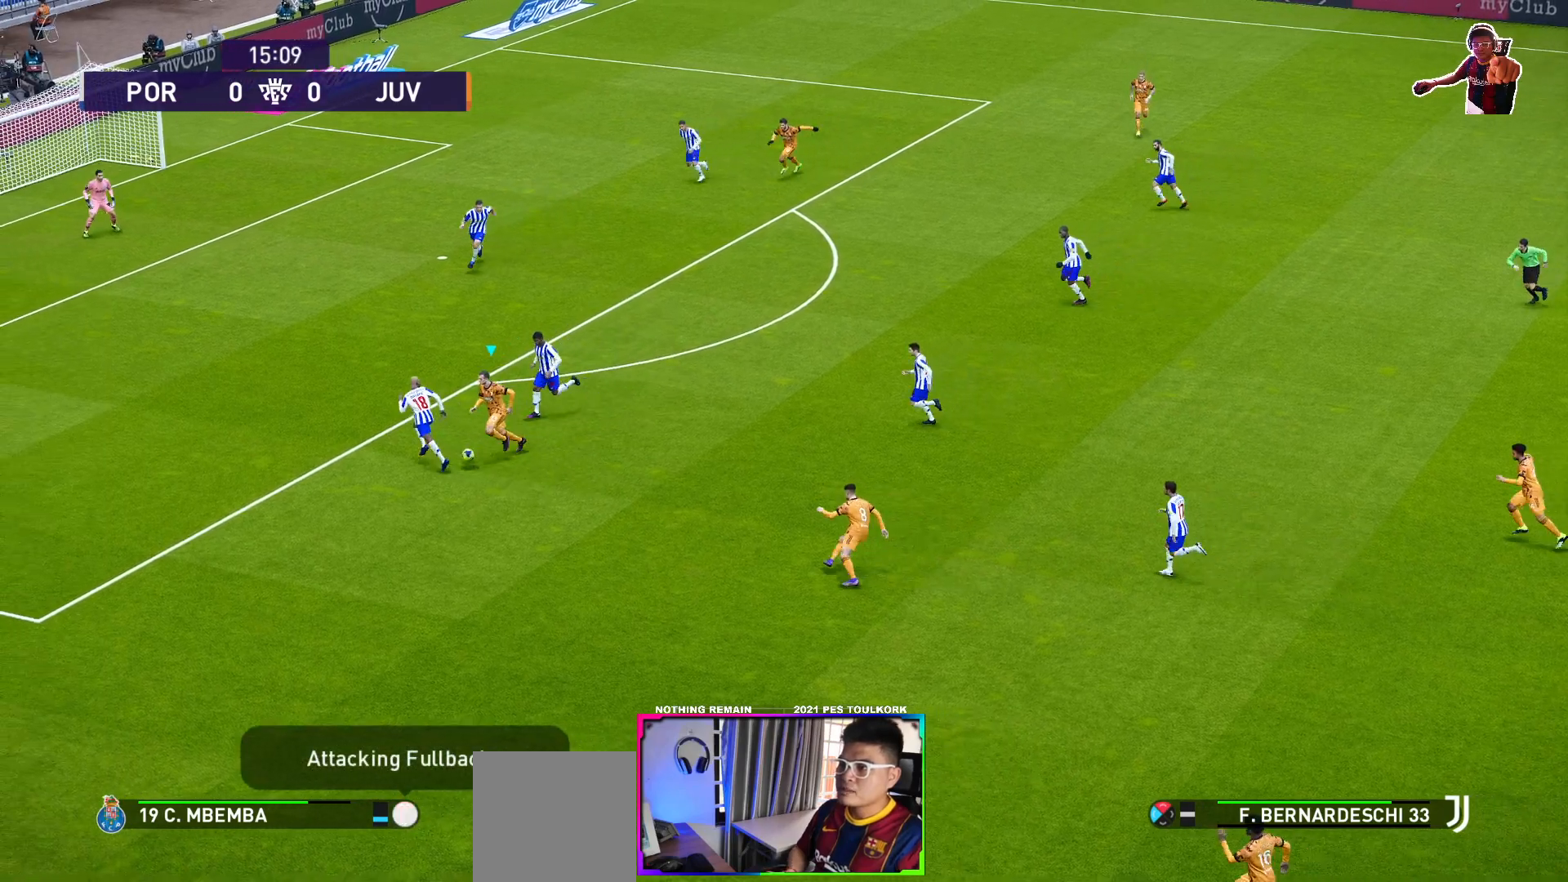
{"buttons": ["L3"], "left_stick": "up-left", "events": []}
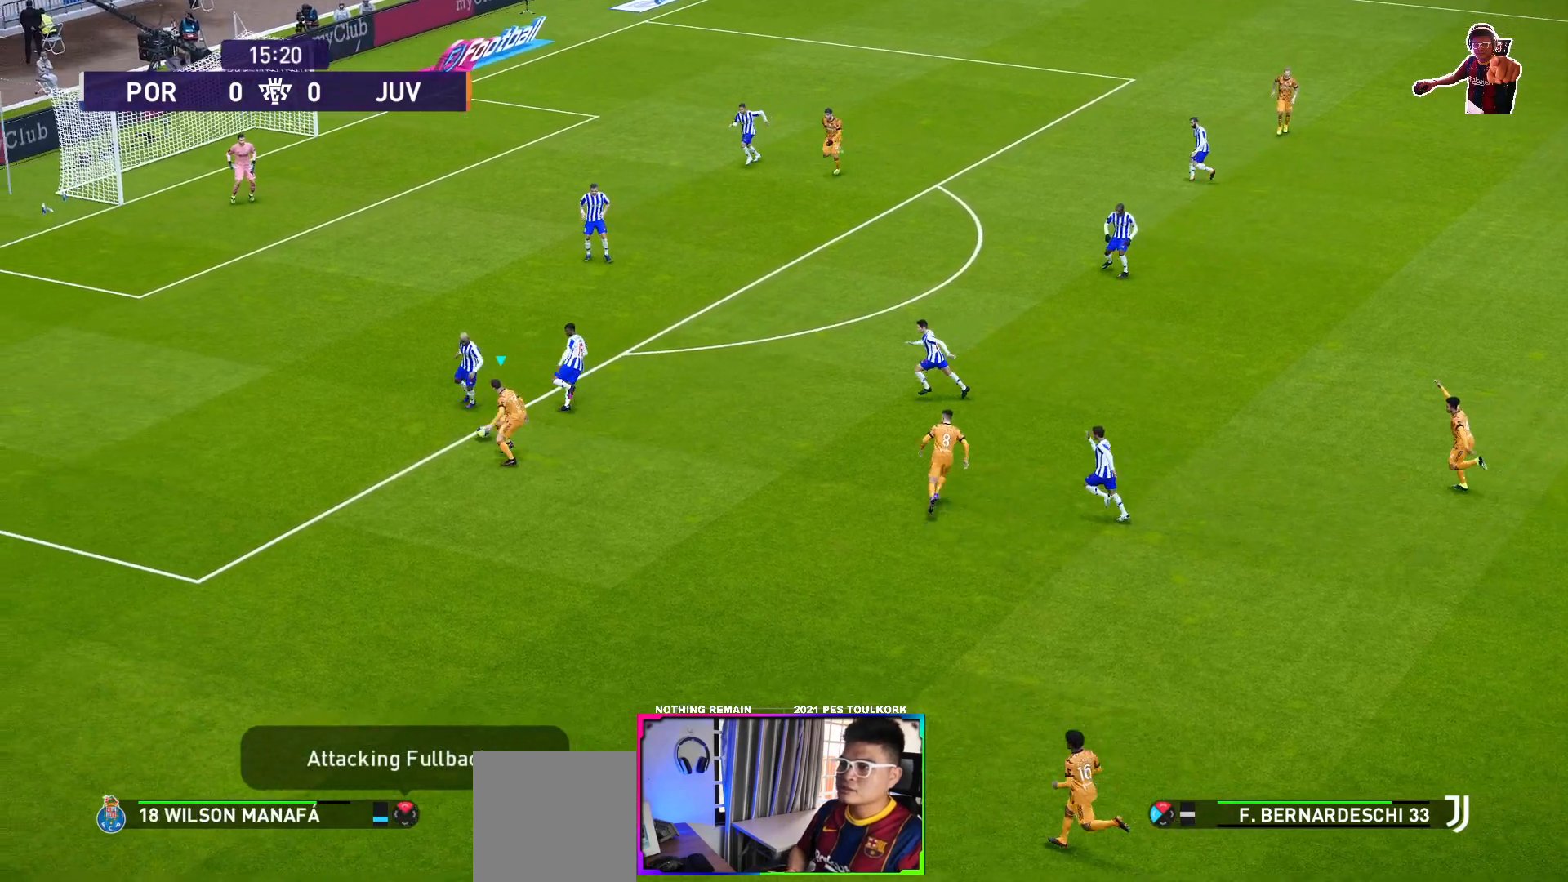
{"buttons": ["L3"], "left_stick": "up-left", "events": []}
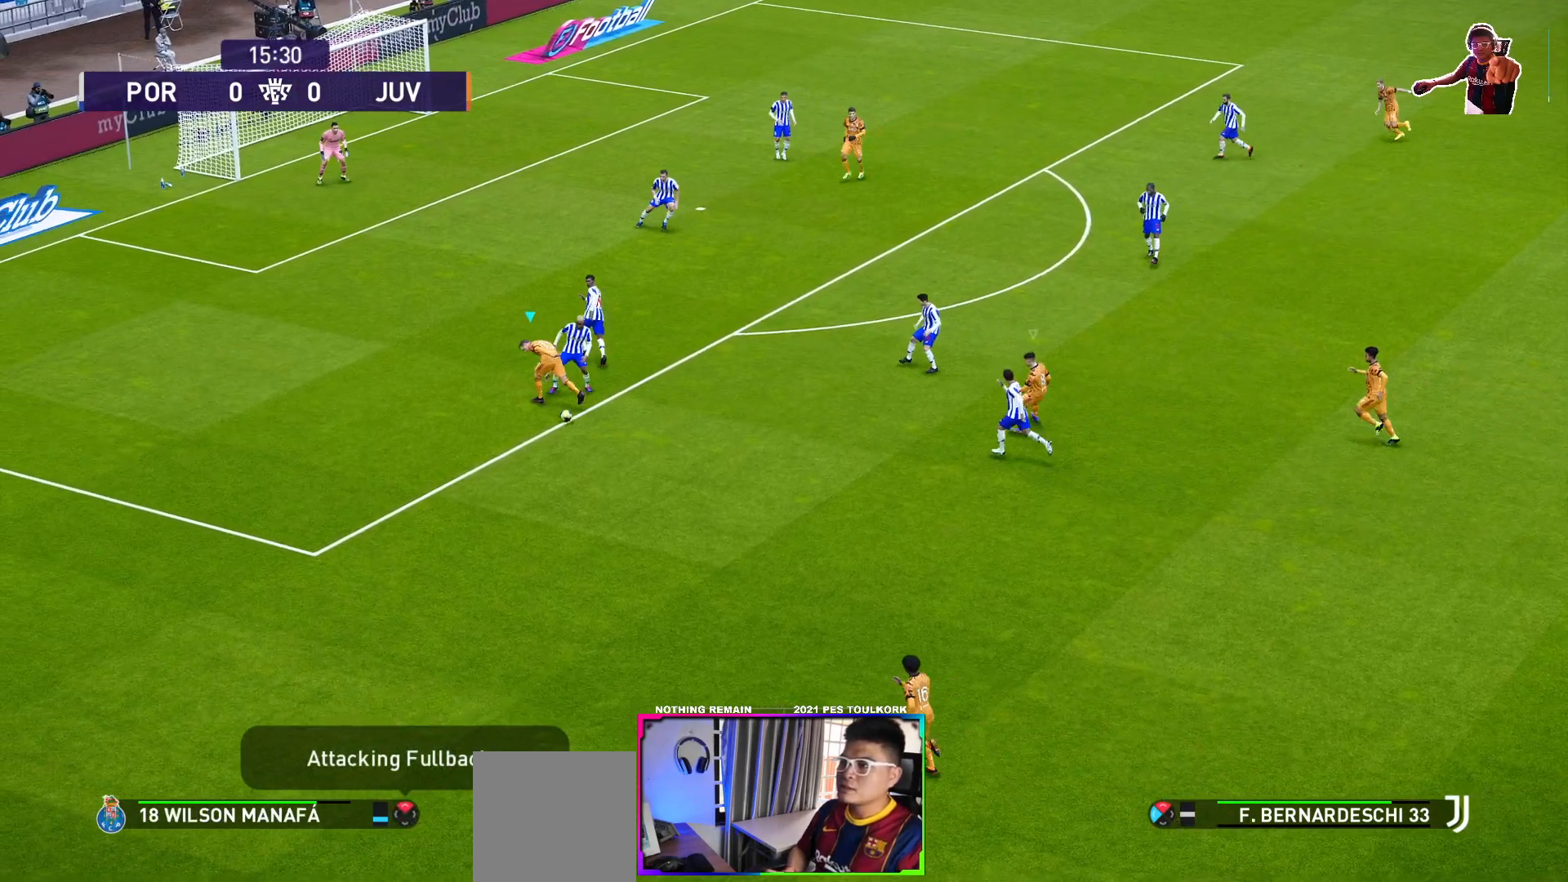
{"buttons": ["L1", "R1"], "left_stick": "up-left", "events": [[167, "L3", "up"], [333, "L1", "down"], [417, "R1", "down"]]}
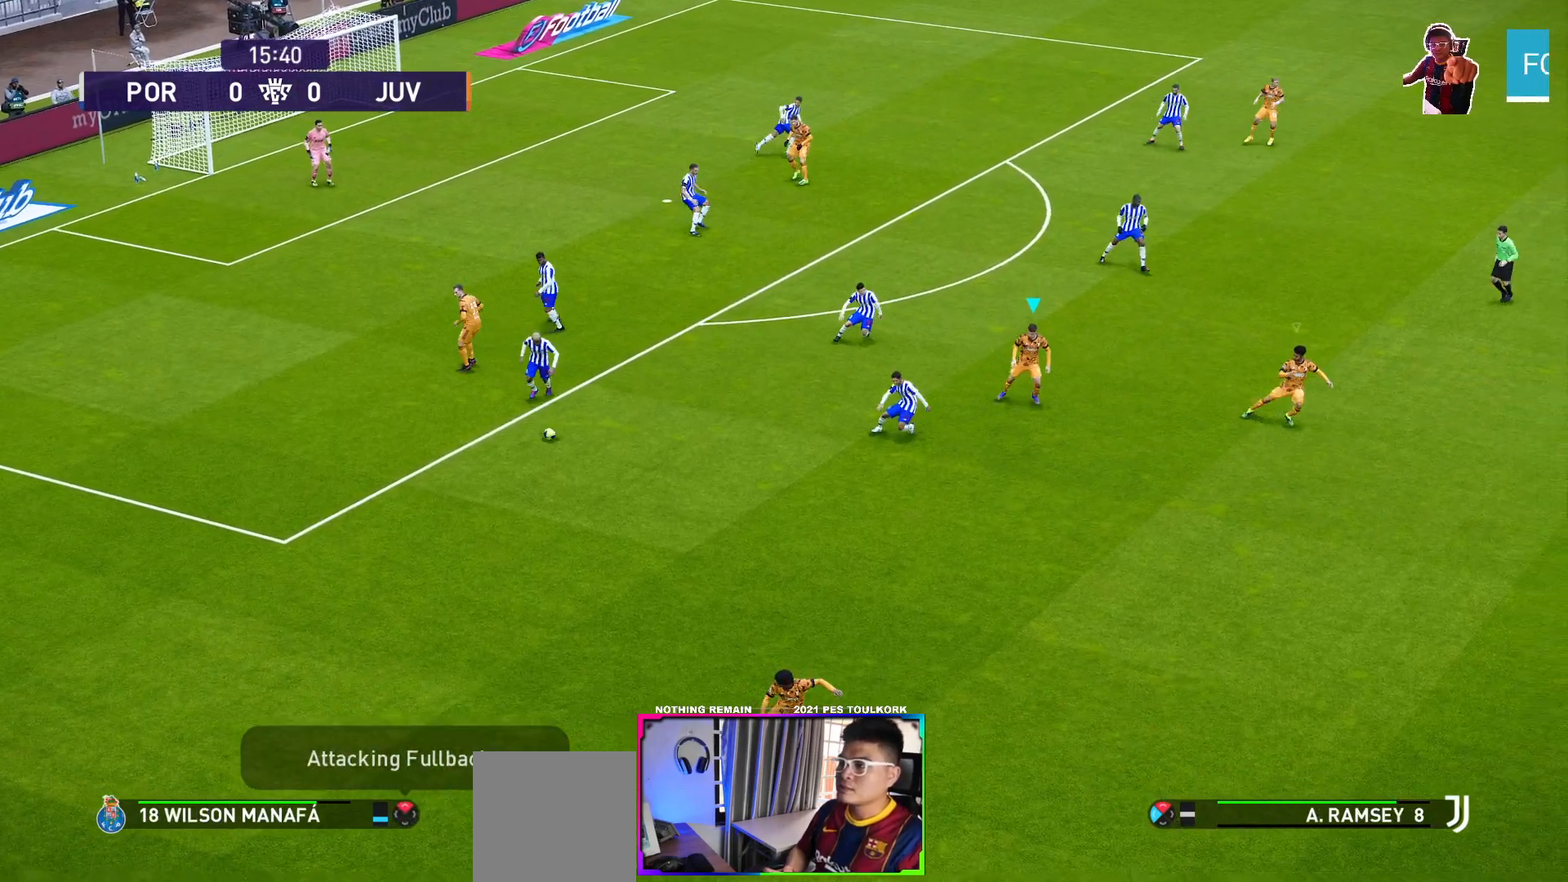
{"buttons": ["A", "R1"], "left_stick": "center", "events": [[17, "A", "down"], [83, "L1", "up"], [300, "left_stick", "center"]]}
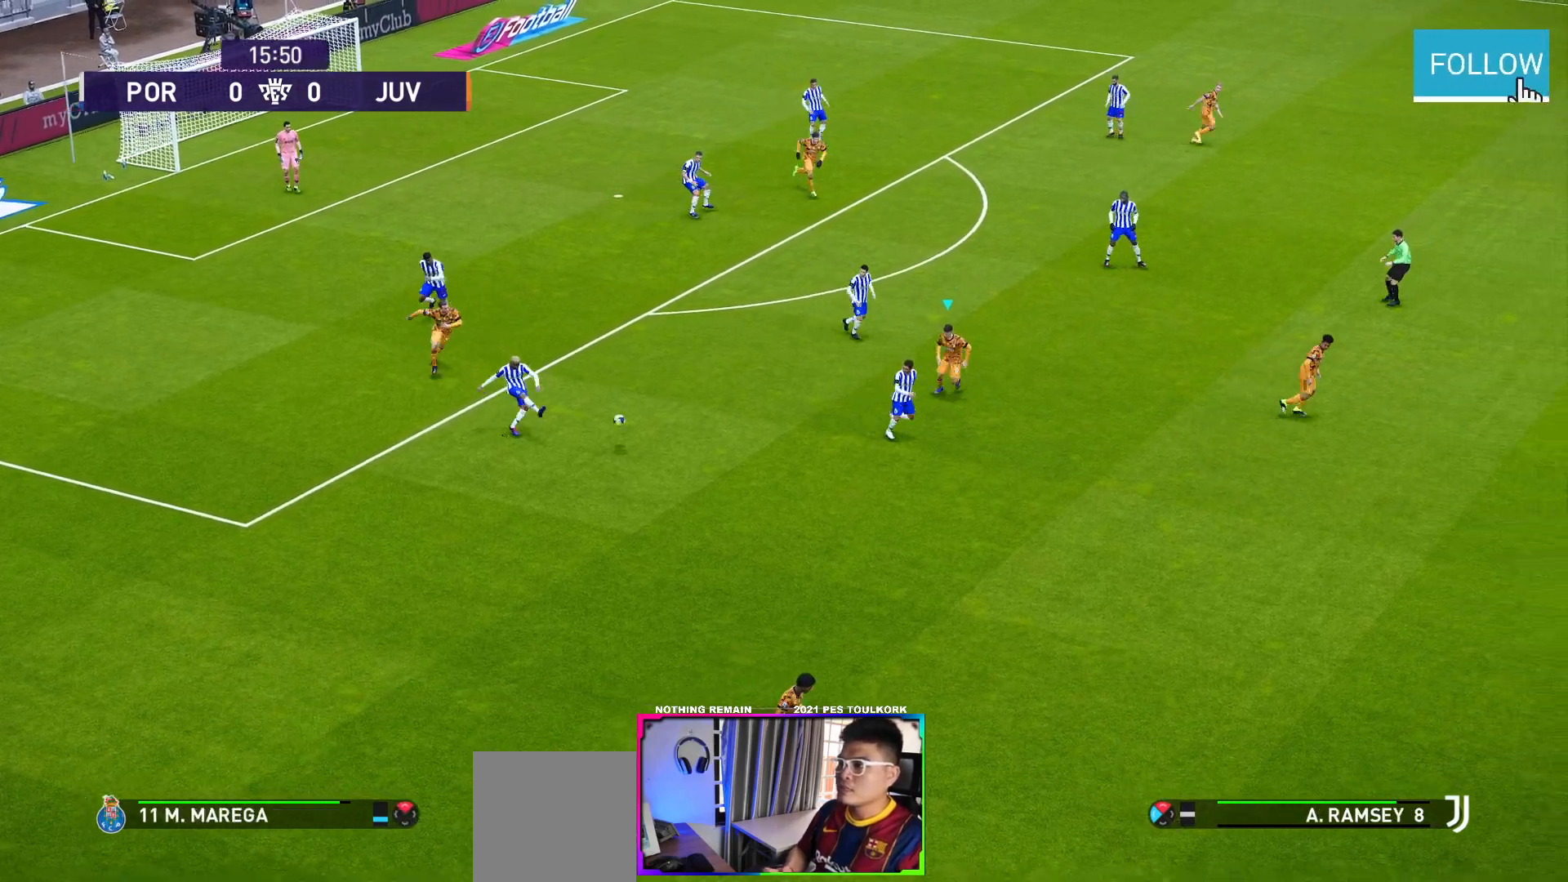
{"buttons": ["A", "R1"], "left_stick": "center", "events": []}
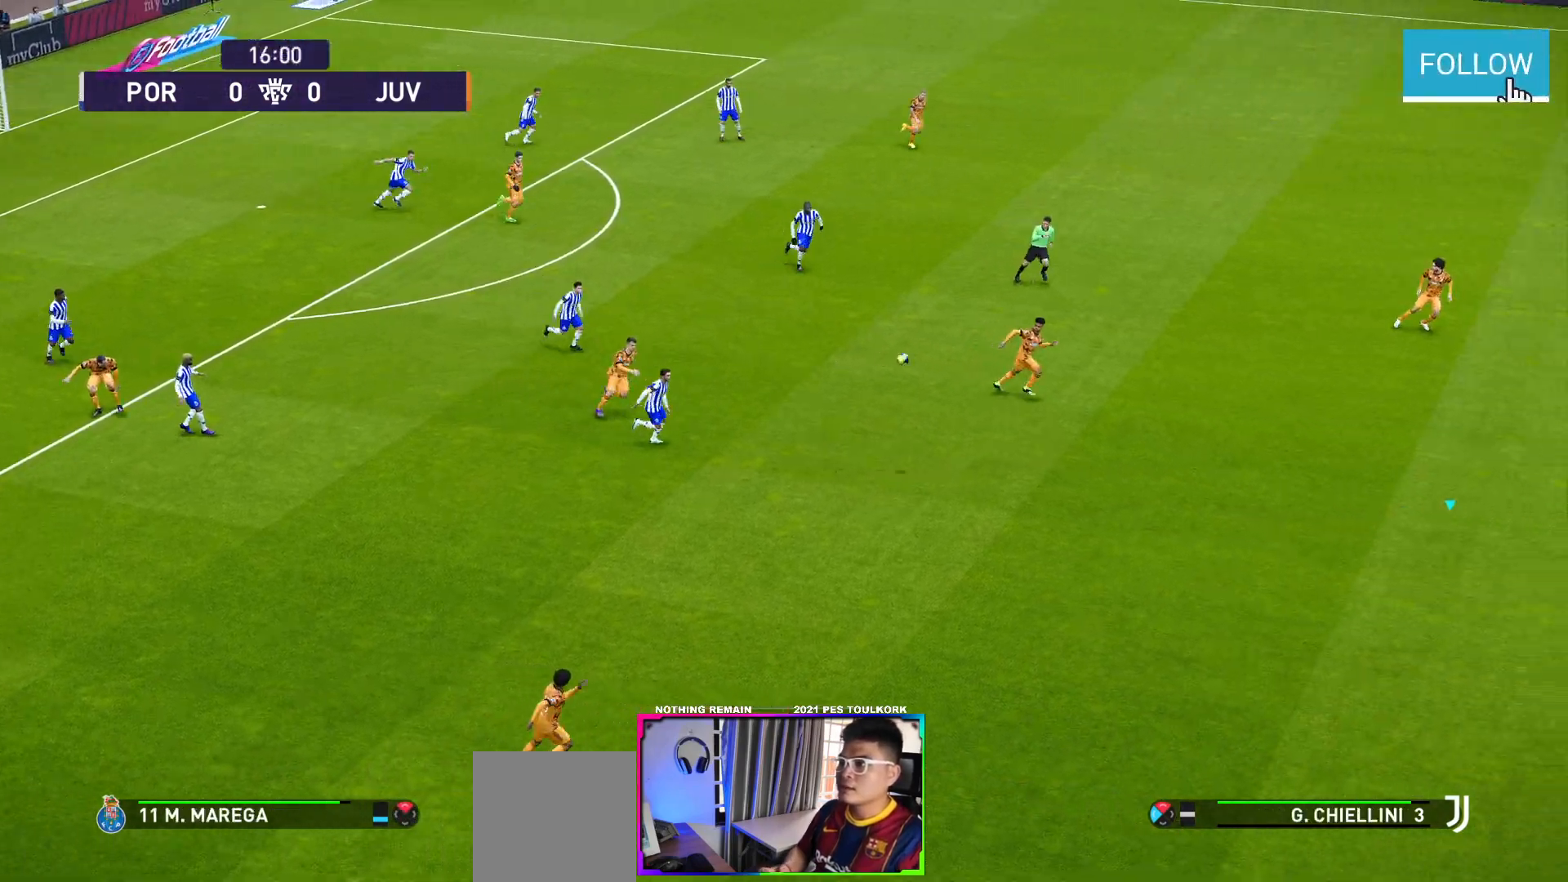
{"buttons": ["A", "R1"], "left_stick": "center", "events": []}
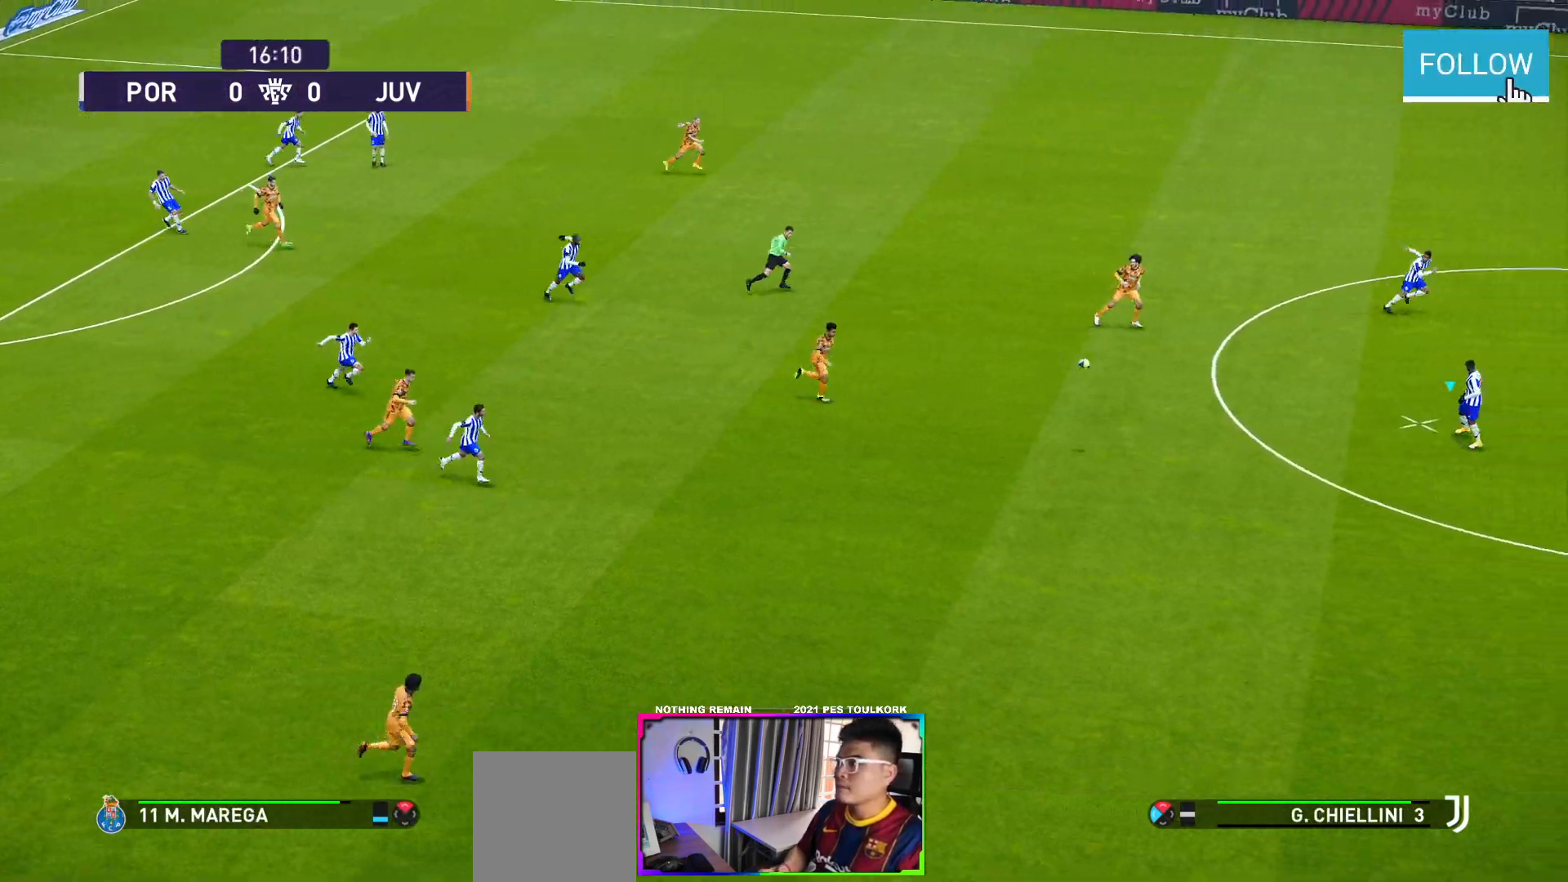
{"buttons": ["A", "R1"], "left_stick": "center", "events": []}
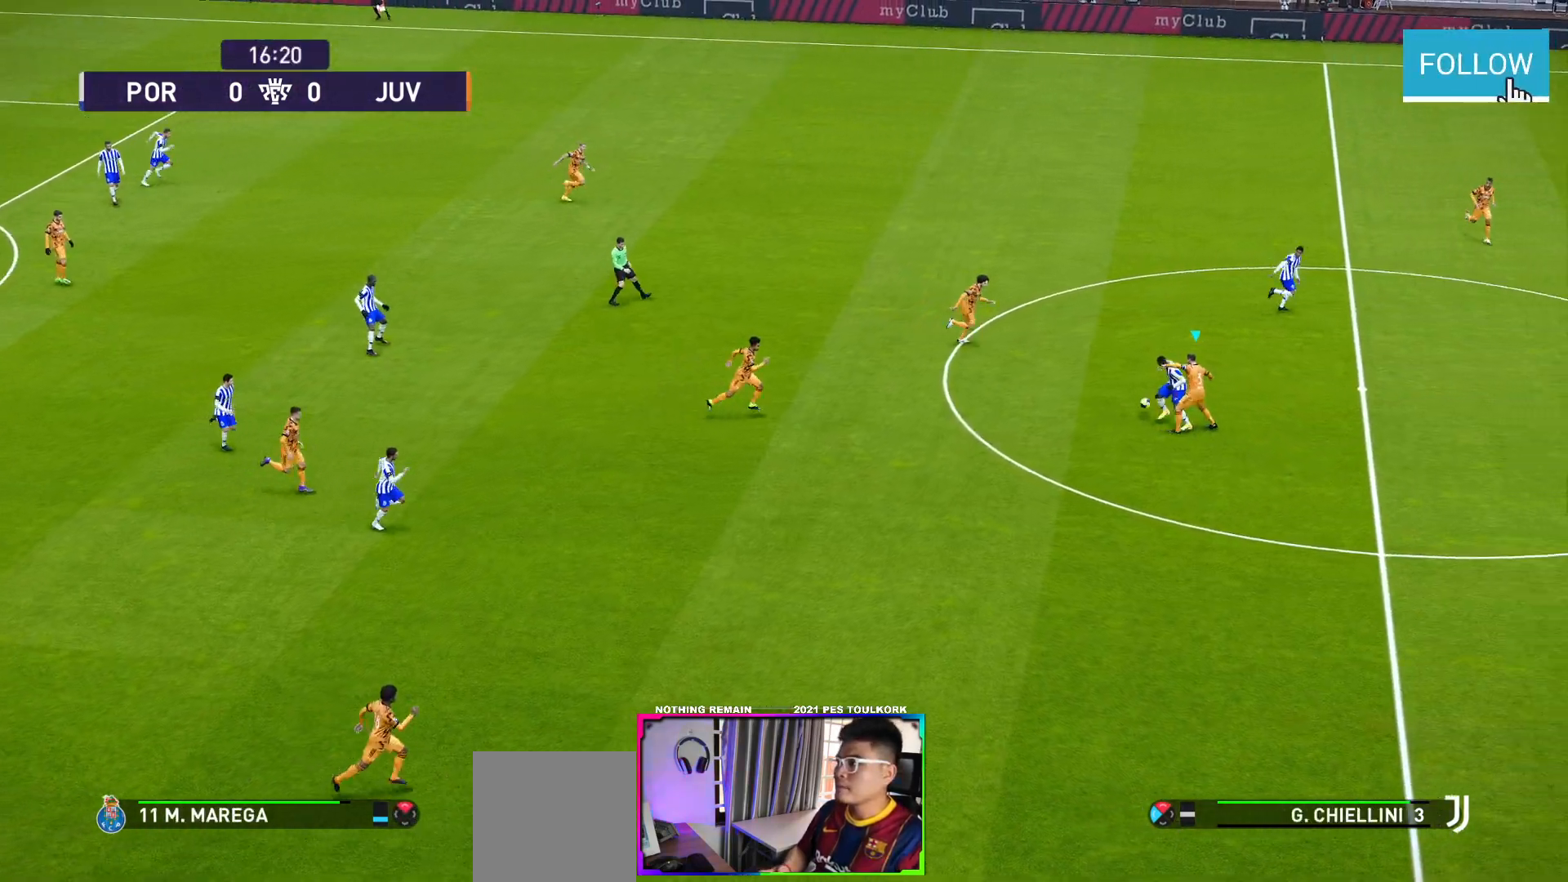
{"buttons": ["A", "R1"], "left_stick": "center", "events": []}
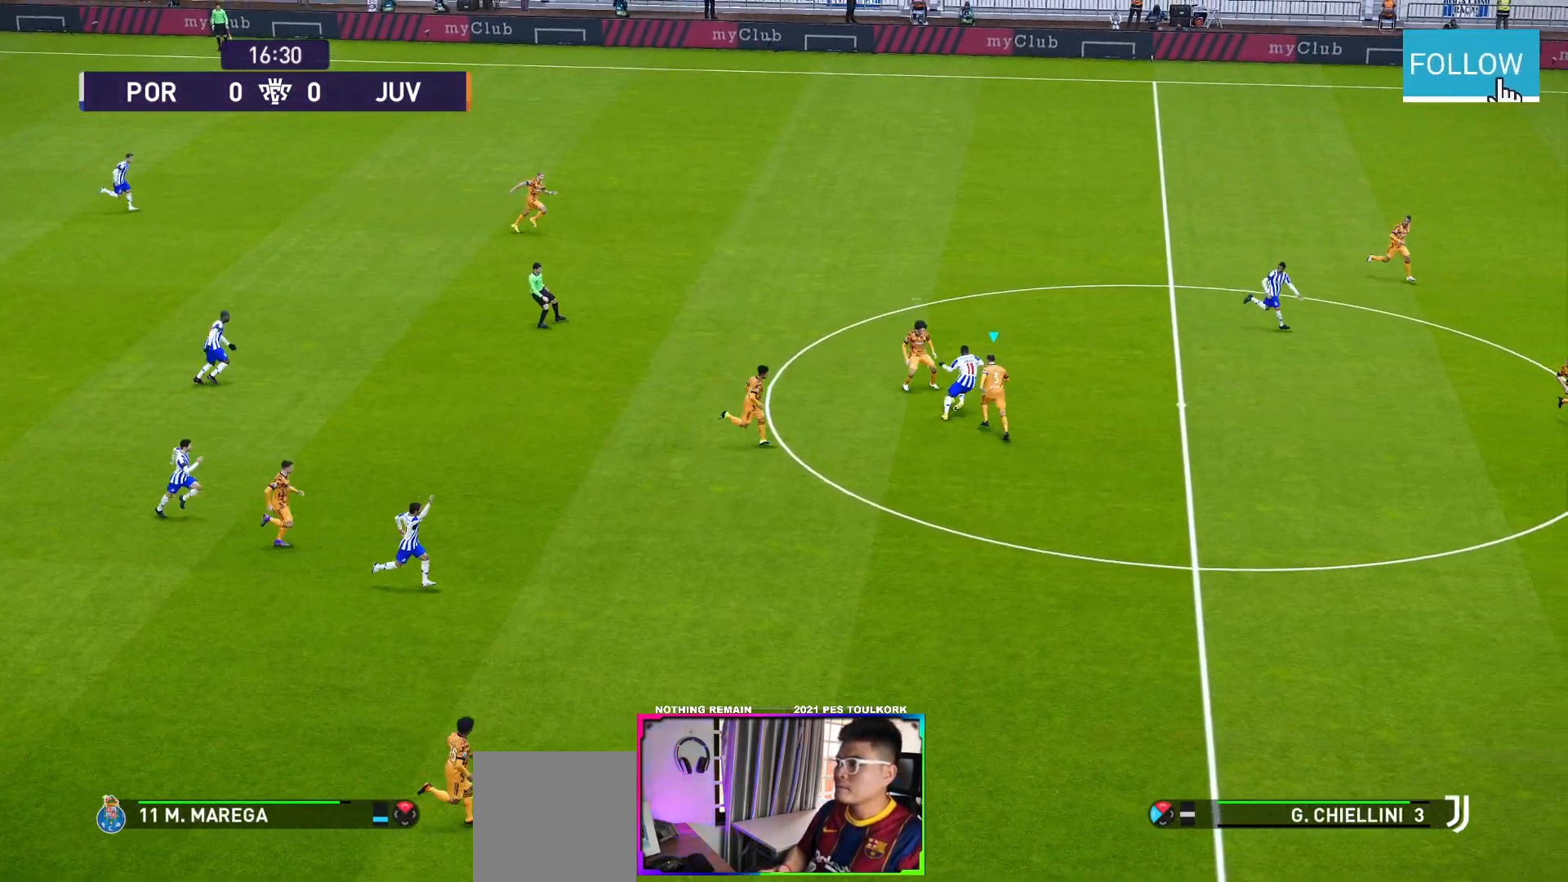
{"buttons": ["A", "R1"], "left_stick": "center", "events": []}
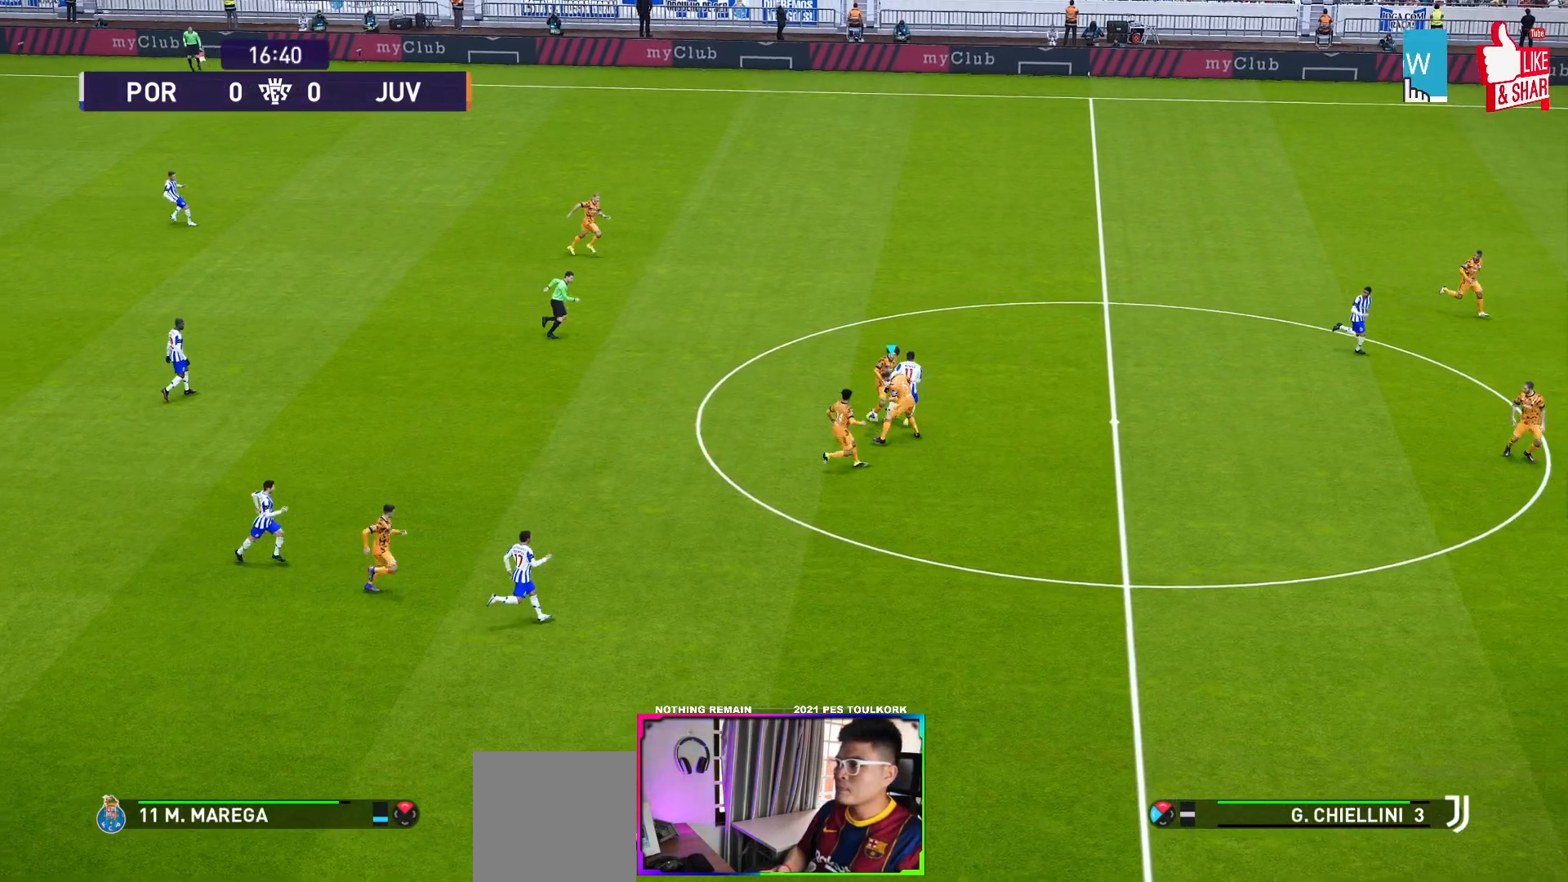
{"buttons": [], "left_stick": "down-left", "events": [[200, "left_stick", "down-left"], [283, "A", "up"], [283, "R1", "up"]]}
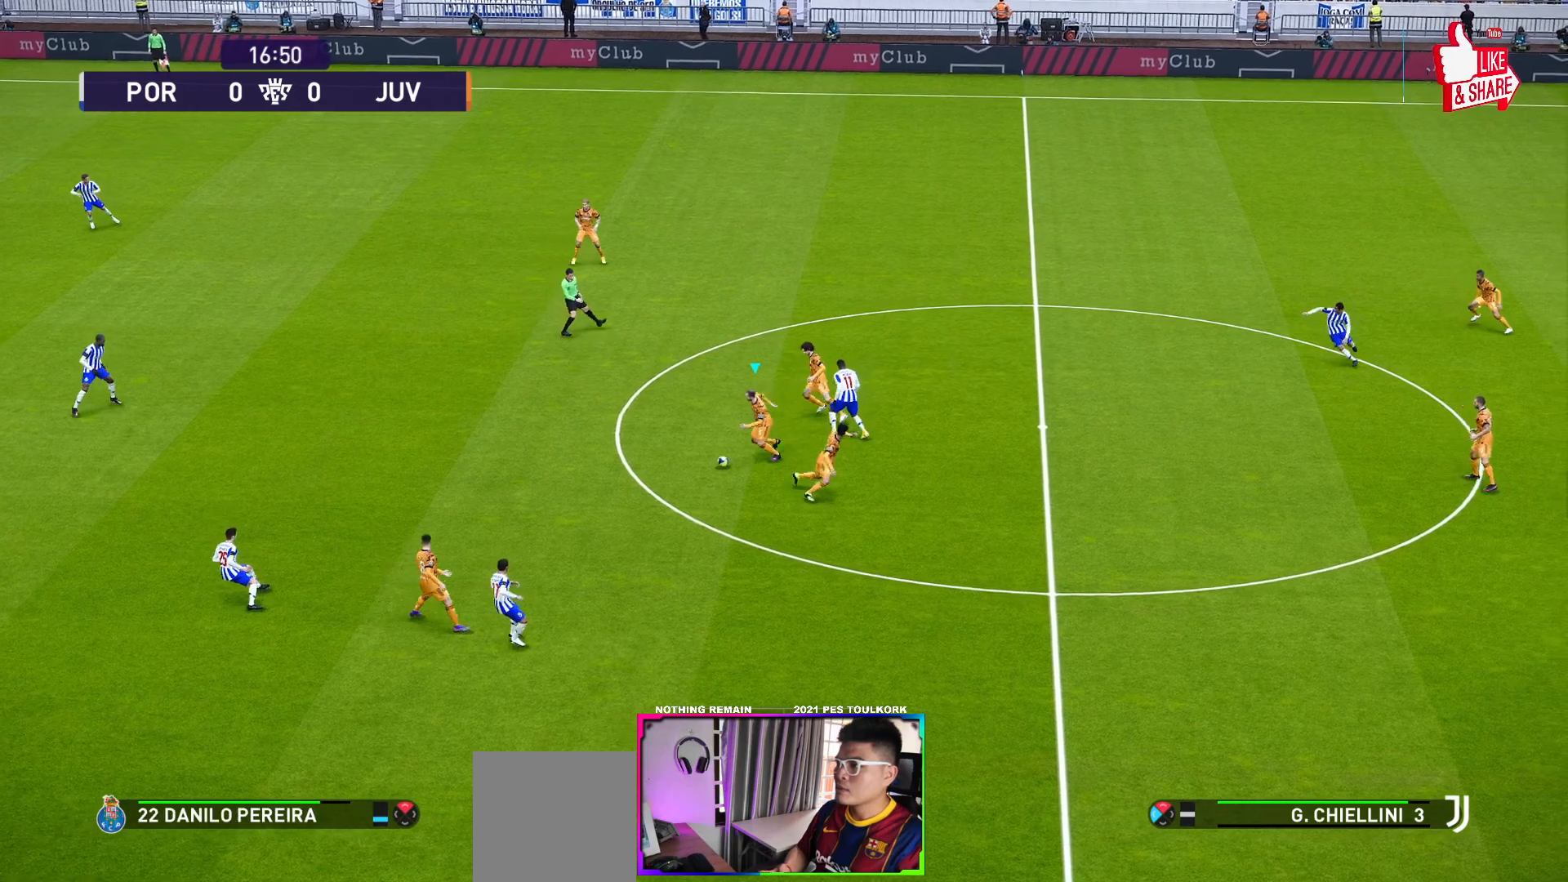
{"buttons": ["R1"], "left_stick": "left", "events": [[400, "left_stick", "left"], [433, "R1", "down"]]}
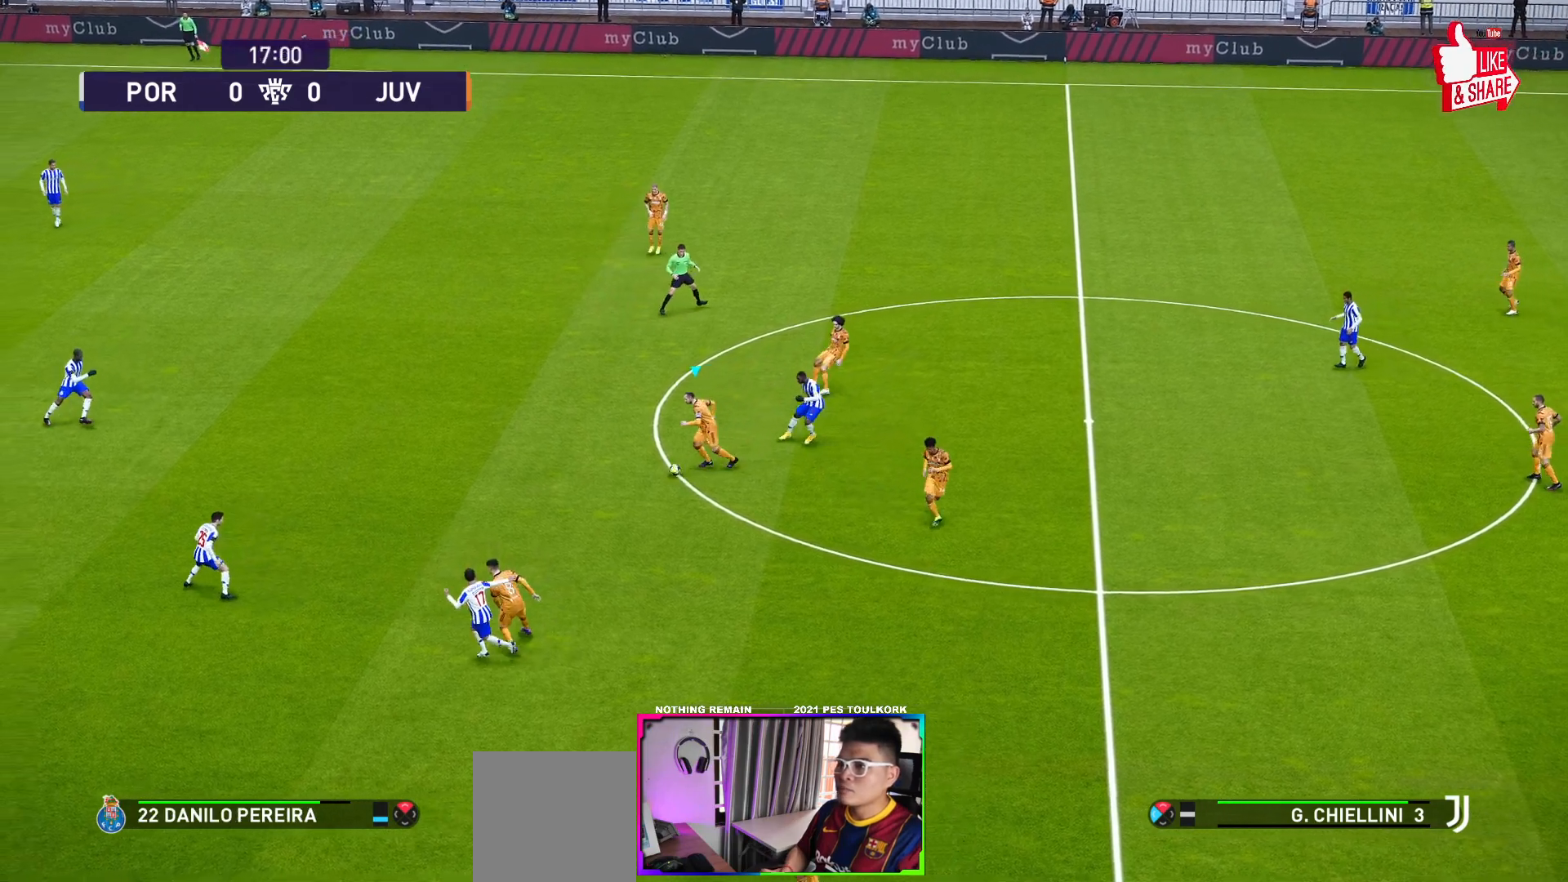
{"buttons": [], "left_stick": "left", "events": [[333, "R1", "up"]]}
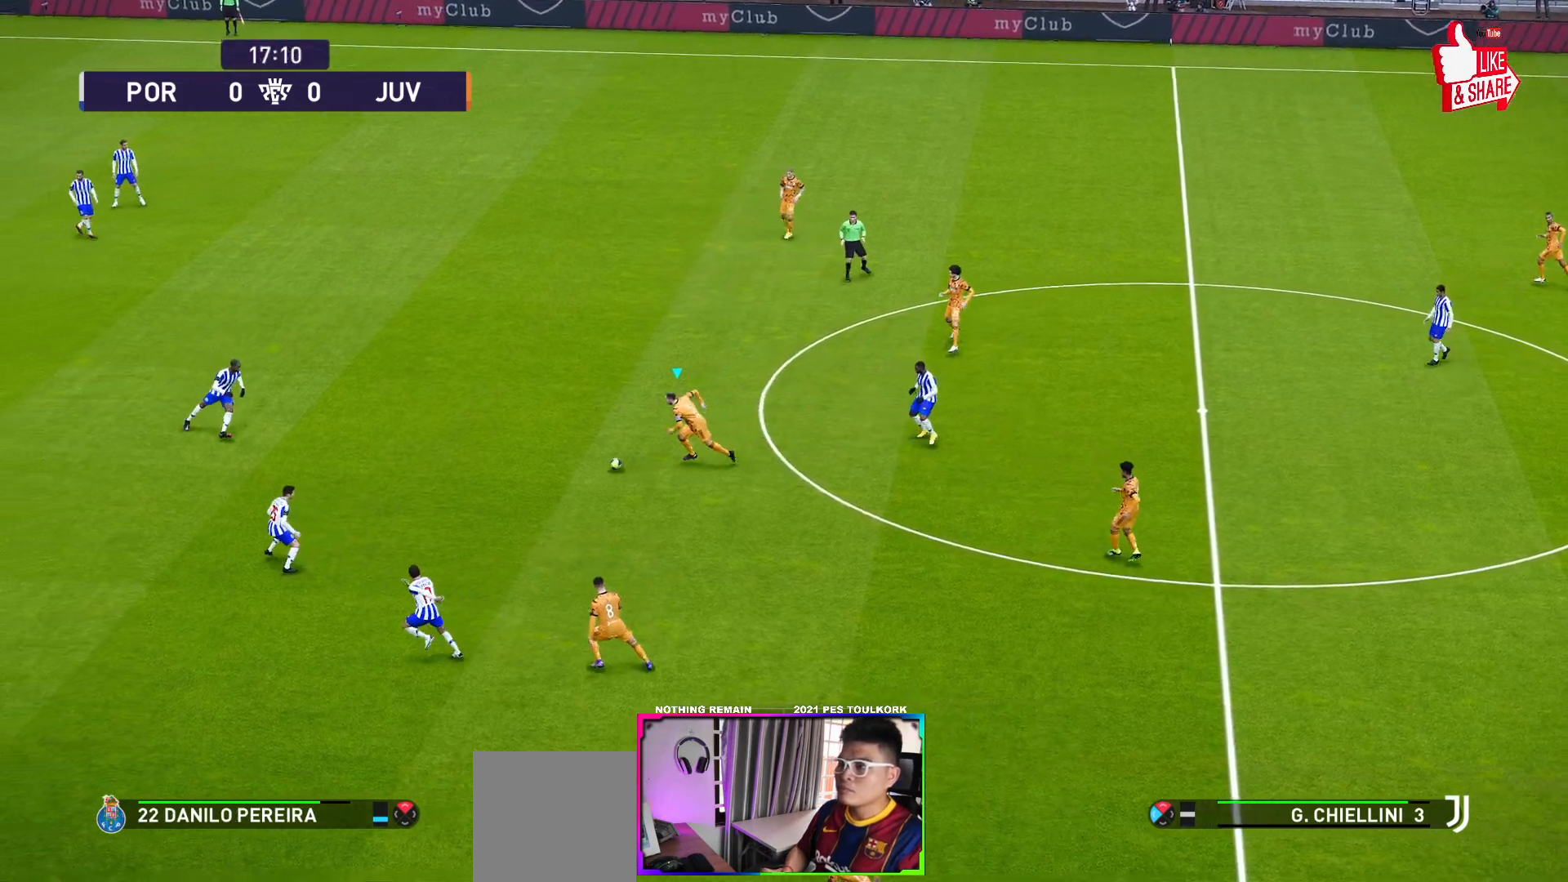
{"buttons": [], "left_stick": "down-left", "events": [[100, "A", "down"], [183, "left_stick", "down-left"], [233, "A", "up"]]}
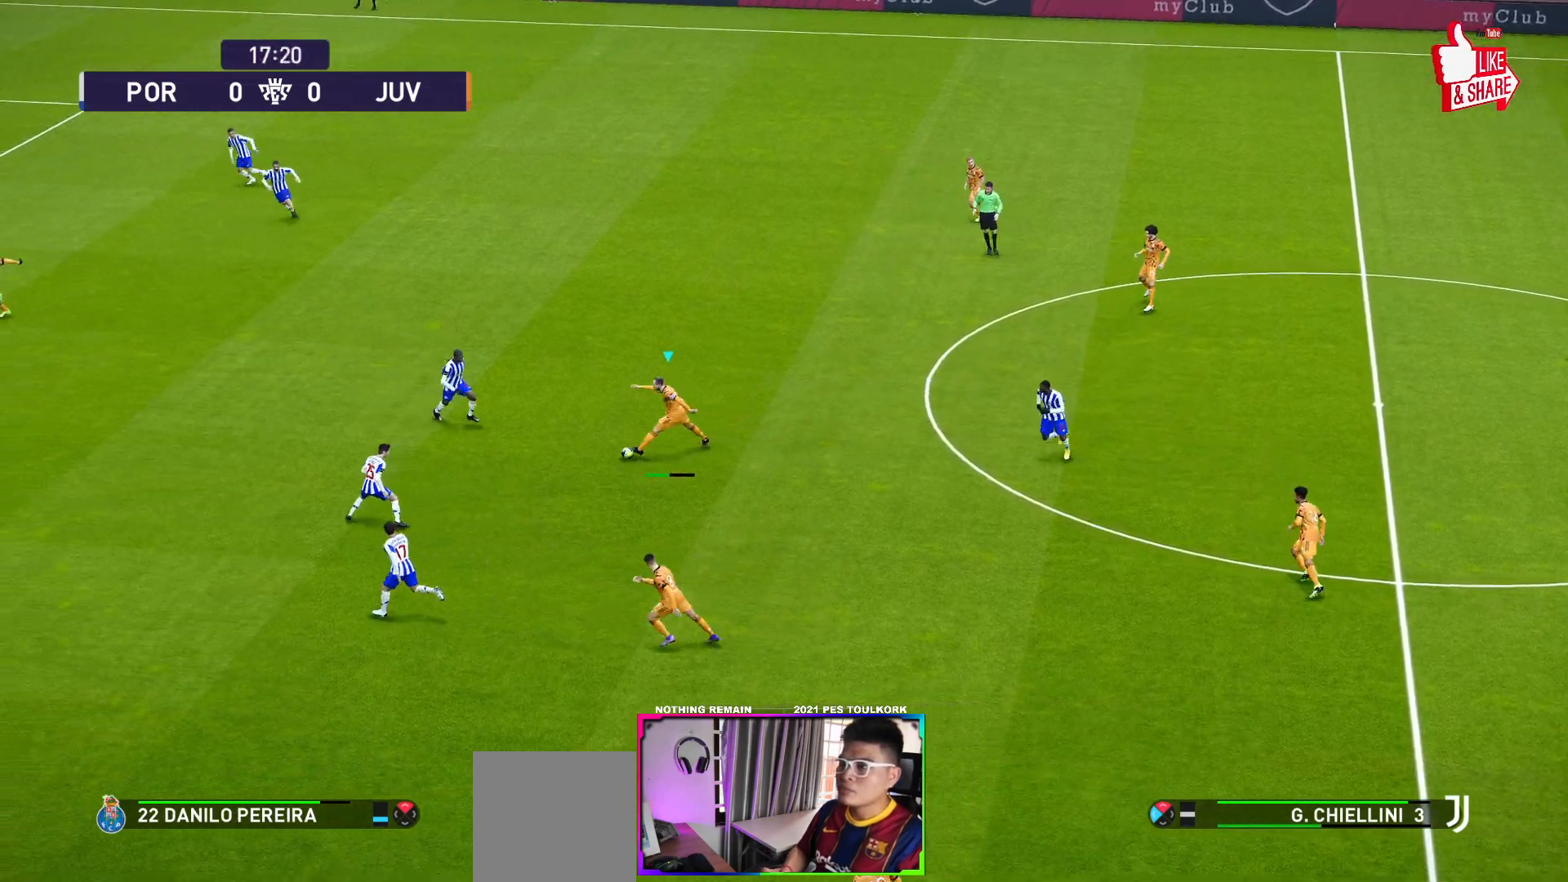
{"buttons": [], "left_stick": "up", "events": [[433, "left_stick", "up"]]}
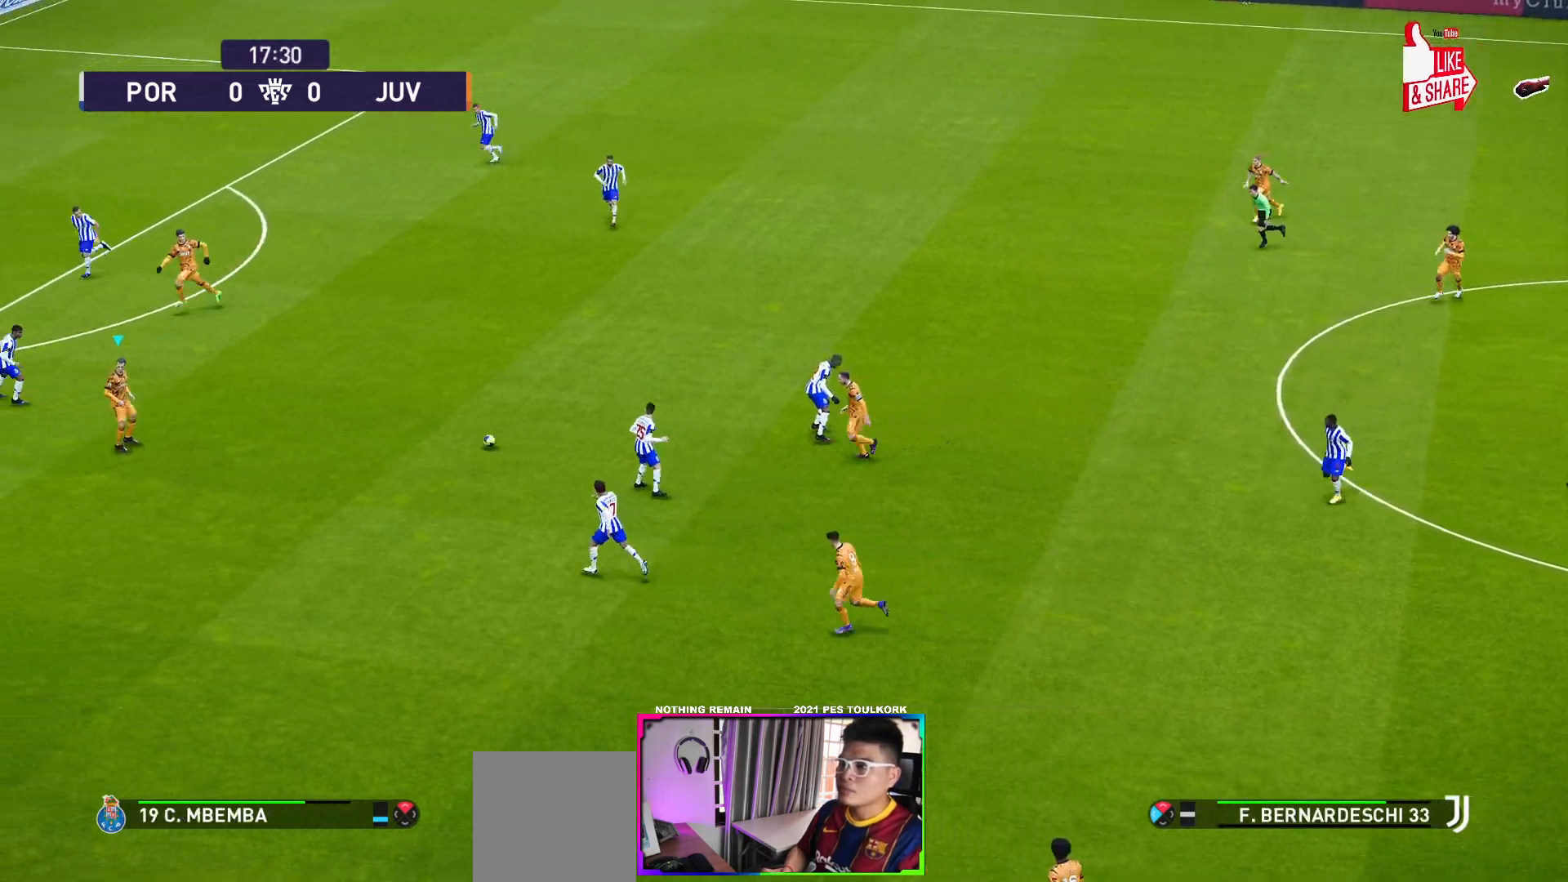
{"buttons": ["R1"], "left_stick": "up", "events": [[50, "R1", "down"]]}
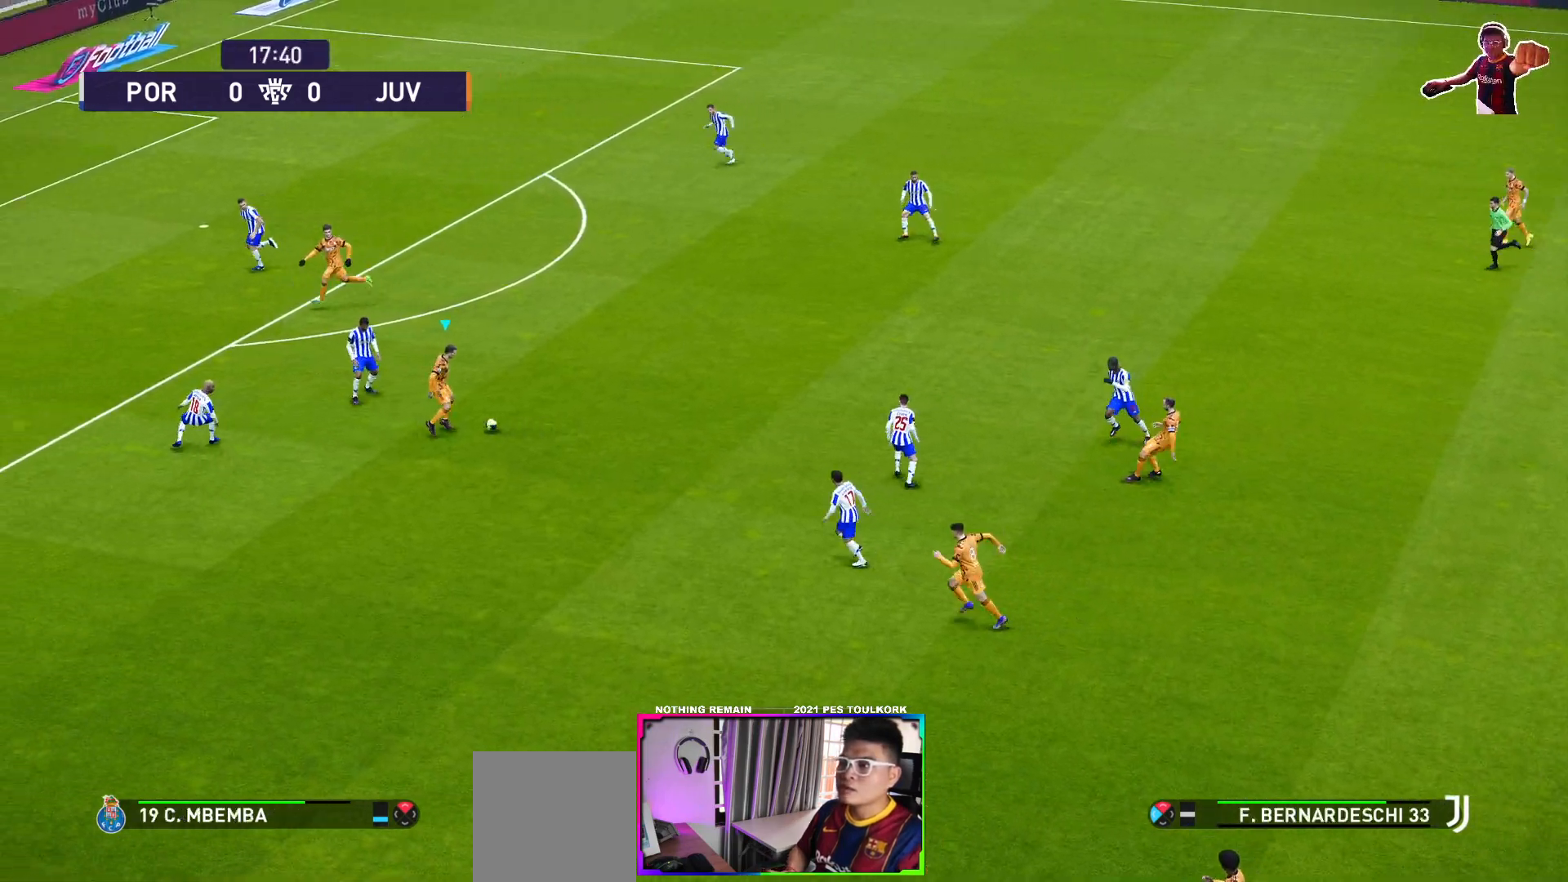
{"buttons": ["R1", "L3"], "left_stick": "up", "events": [[283, "L3", "down"]]}
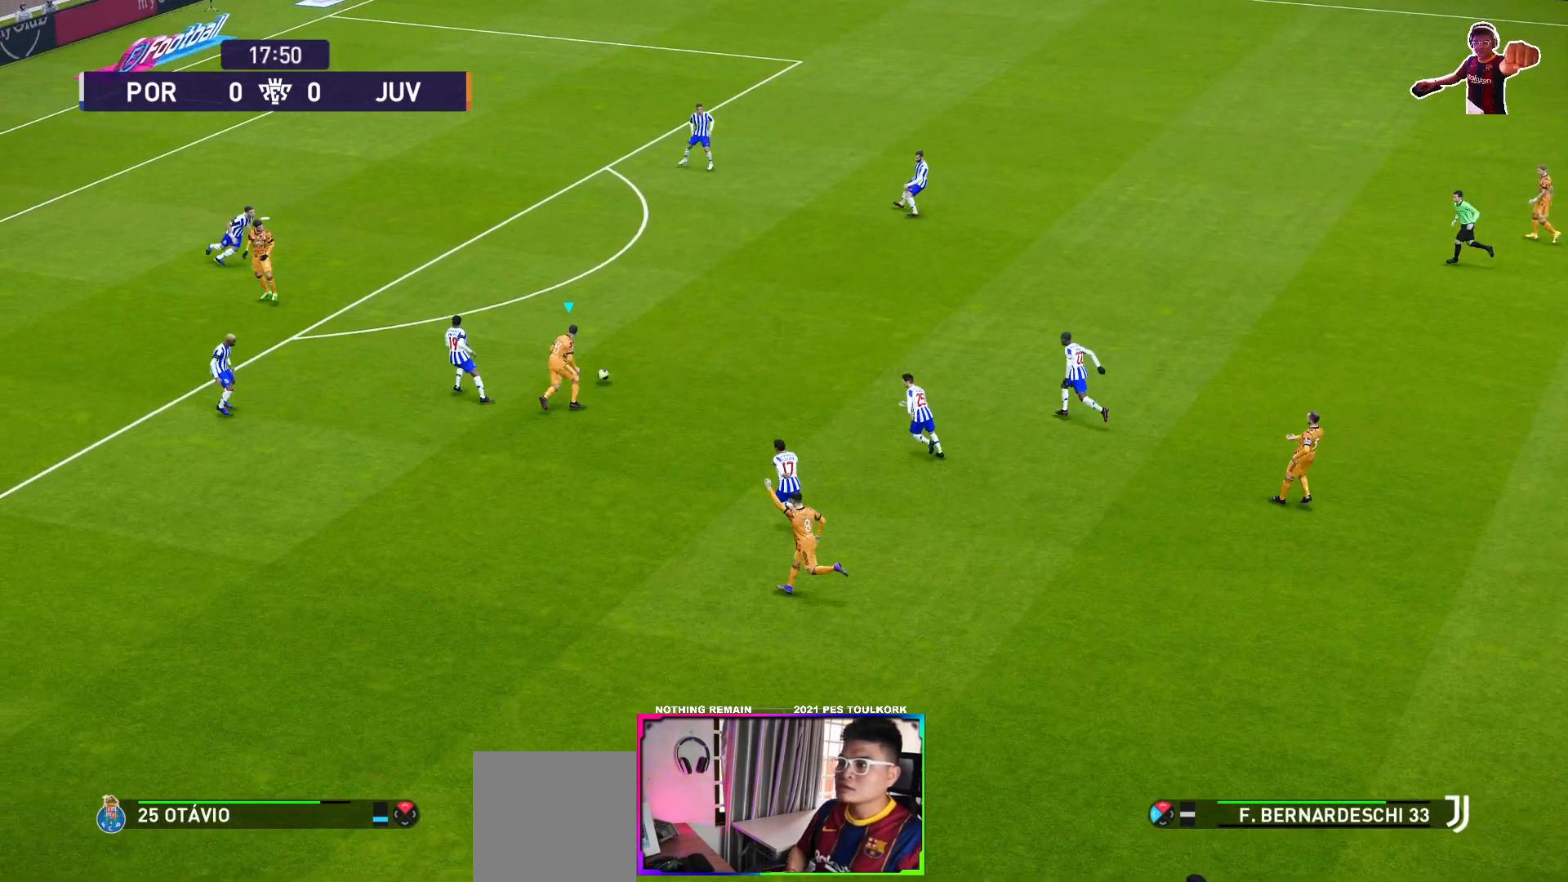
{"buttons": ["R1", "L3"], "left_stick": "up-left", "events": [[350, "left_stick", "up-left"]]}
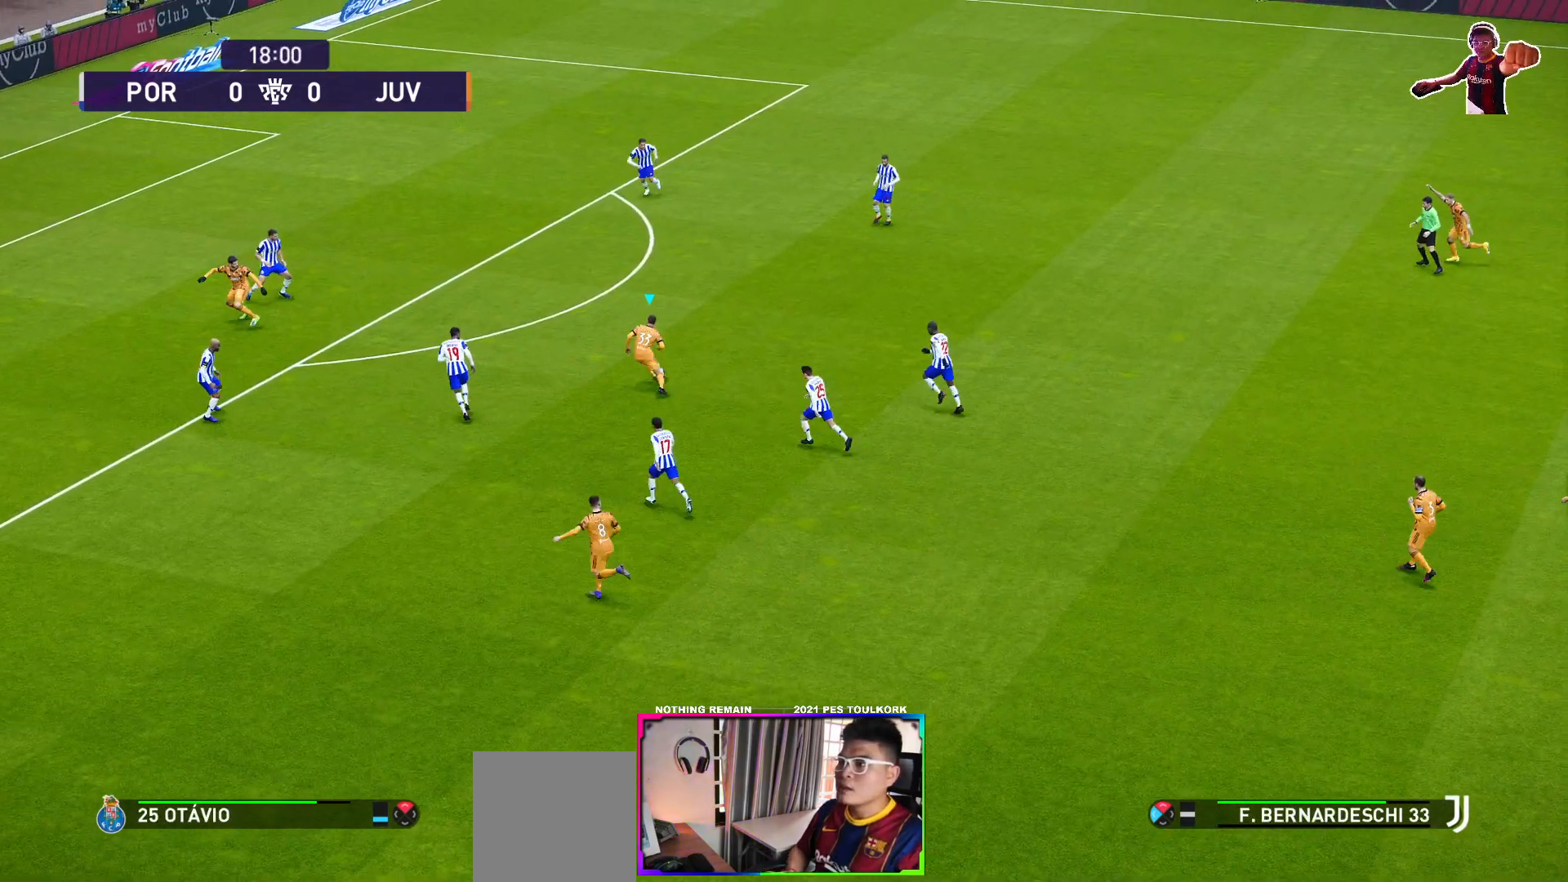
{"buttons": [], "left_stick": "up-left", "events": [[150, "R1", "up"], [333, "X", "down"], [417, "L3", "up"], [483, "X", "up"]]}
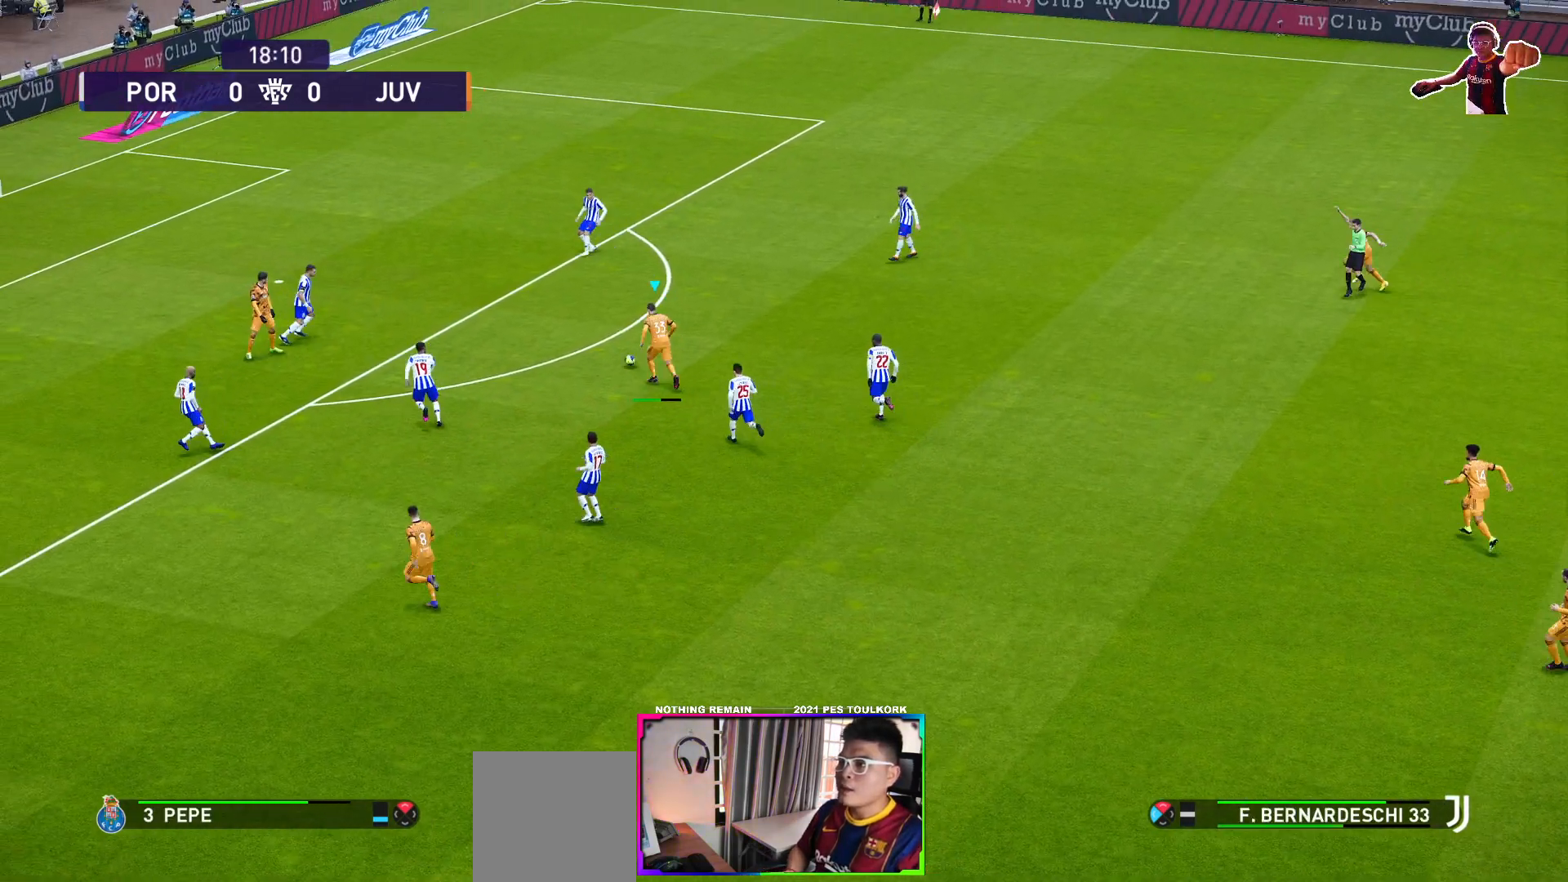
{"buttons": [], "left_stick": "down-left", "events": [[17, "left_stick", "down-left"]]}
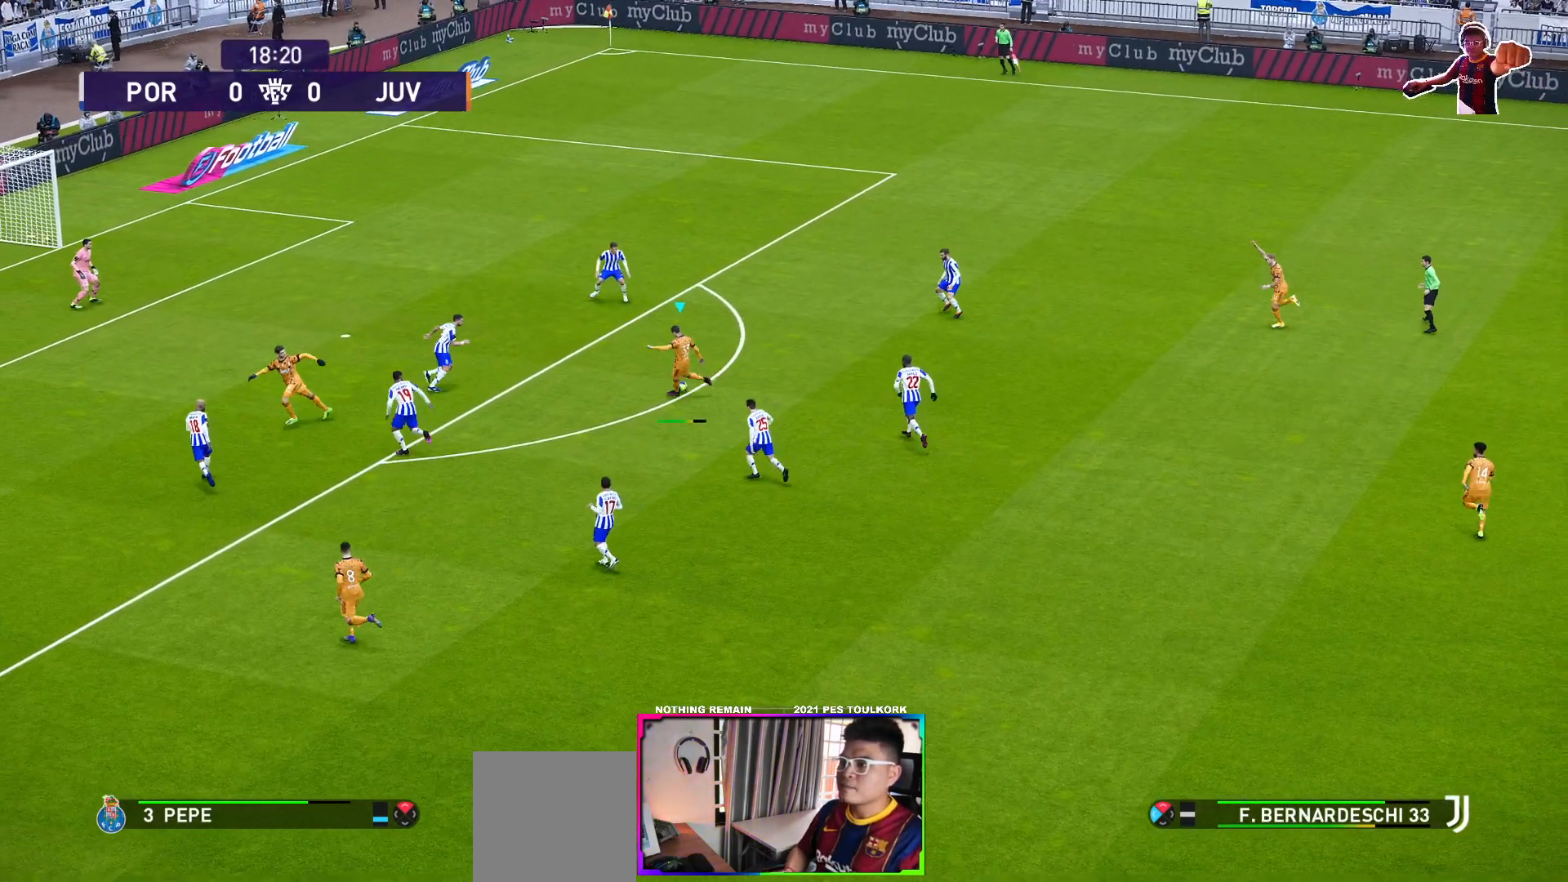
{"buttons": [], "left_stick": "down-left", "events": []}
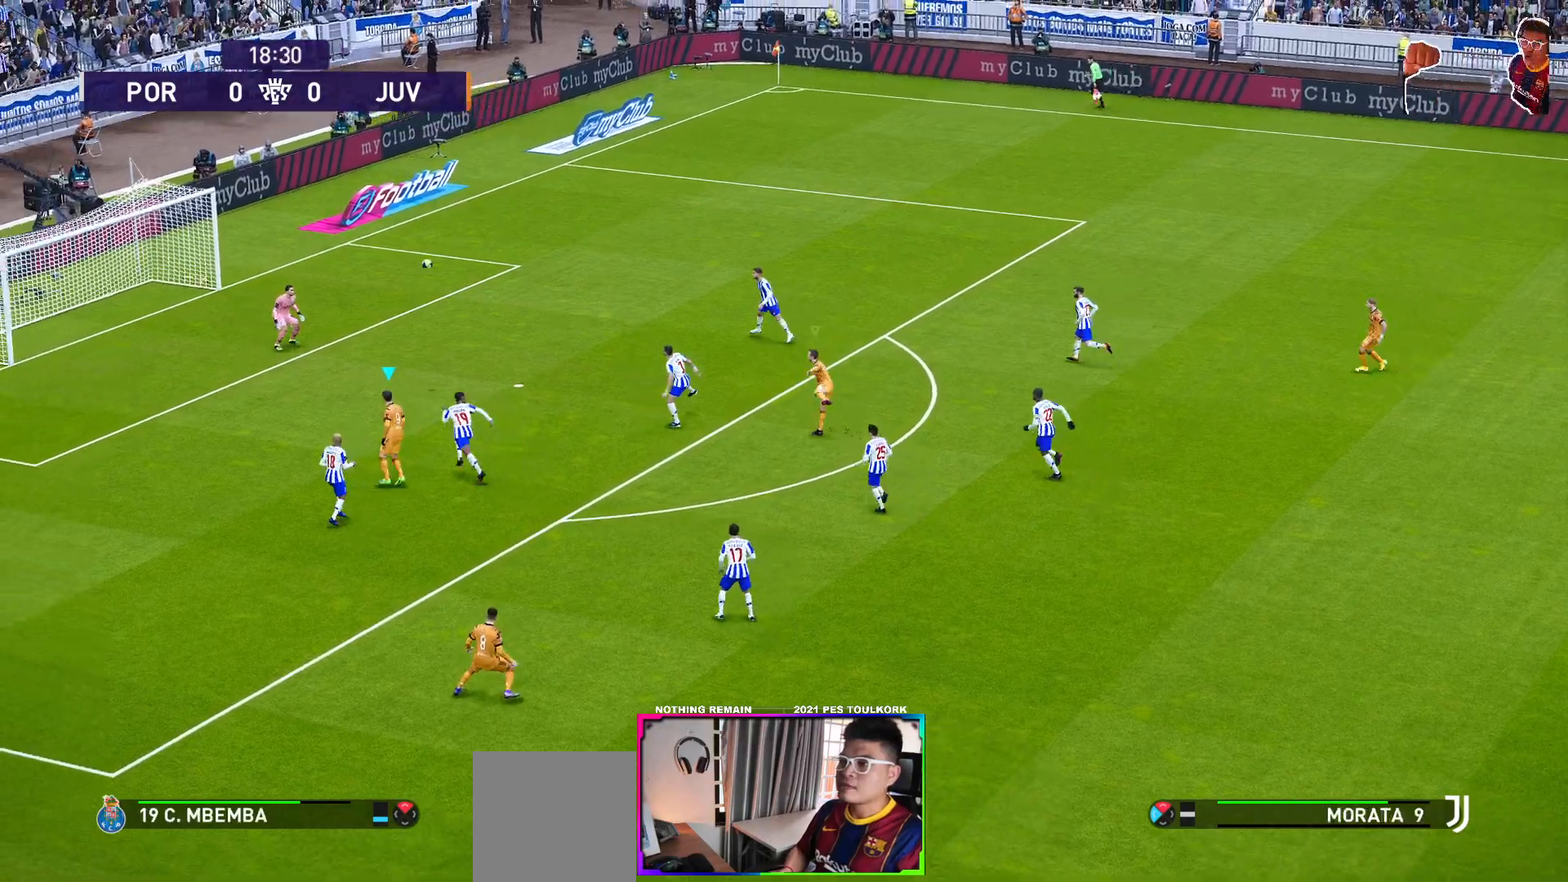
{"buttons": [], "left_stick": "down-left", "events": []}
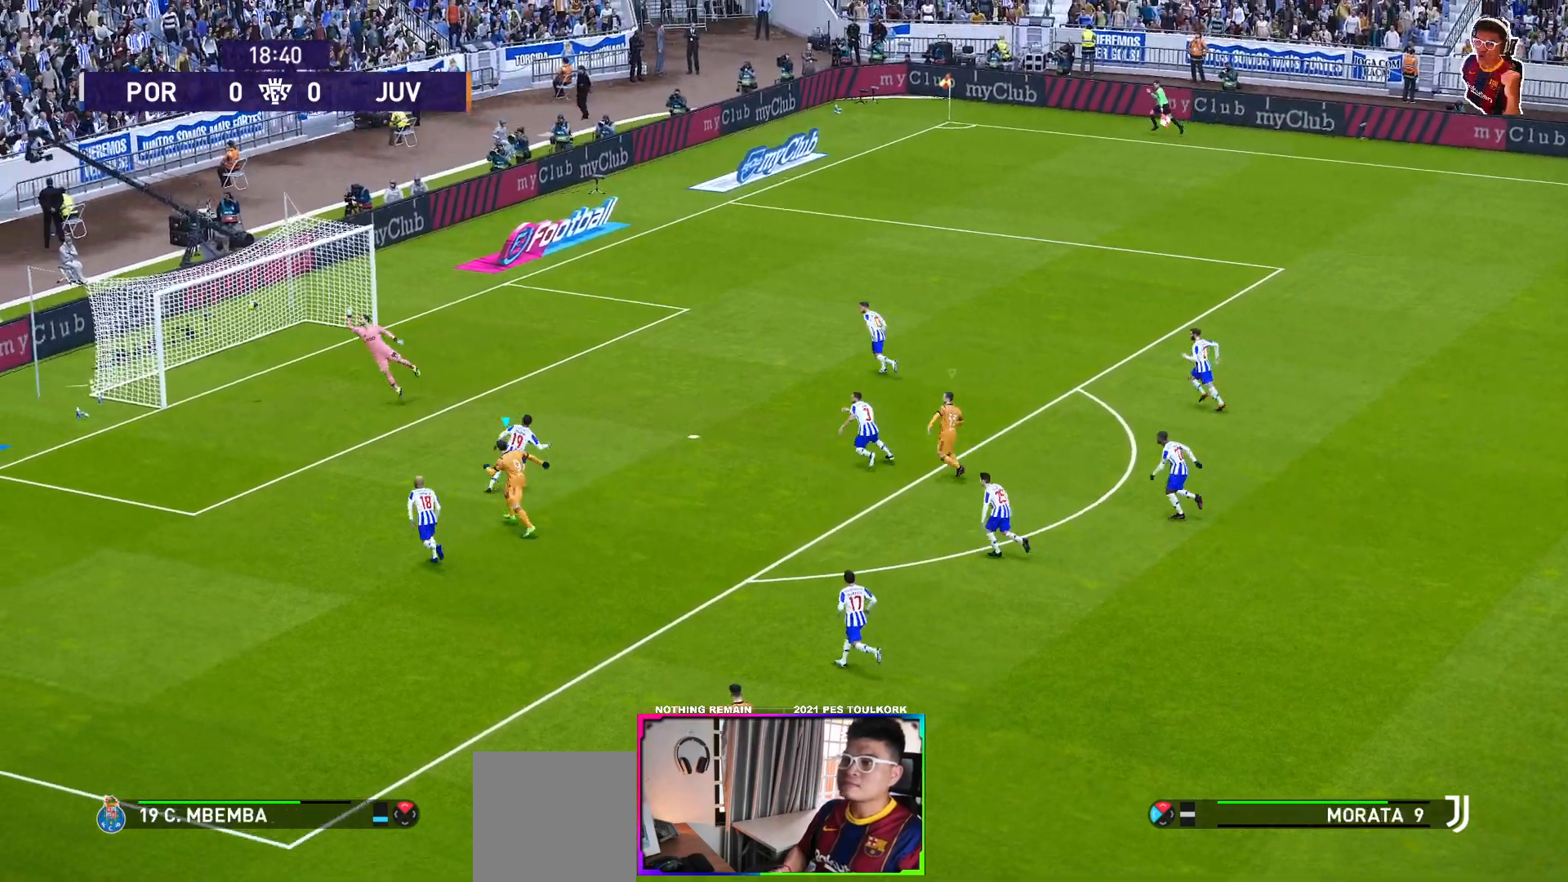
{"buttons": [], "left_stick": "center", "events": [[267, "left_stick", "center"]]}